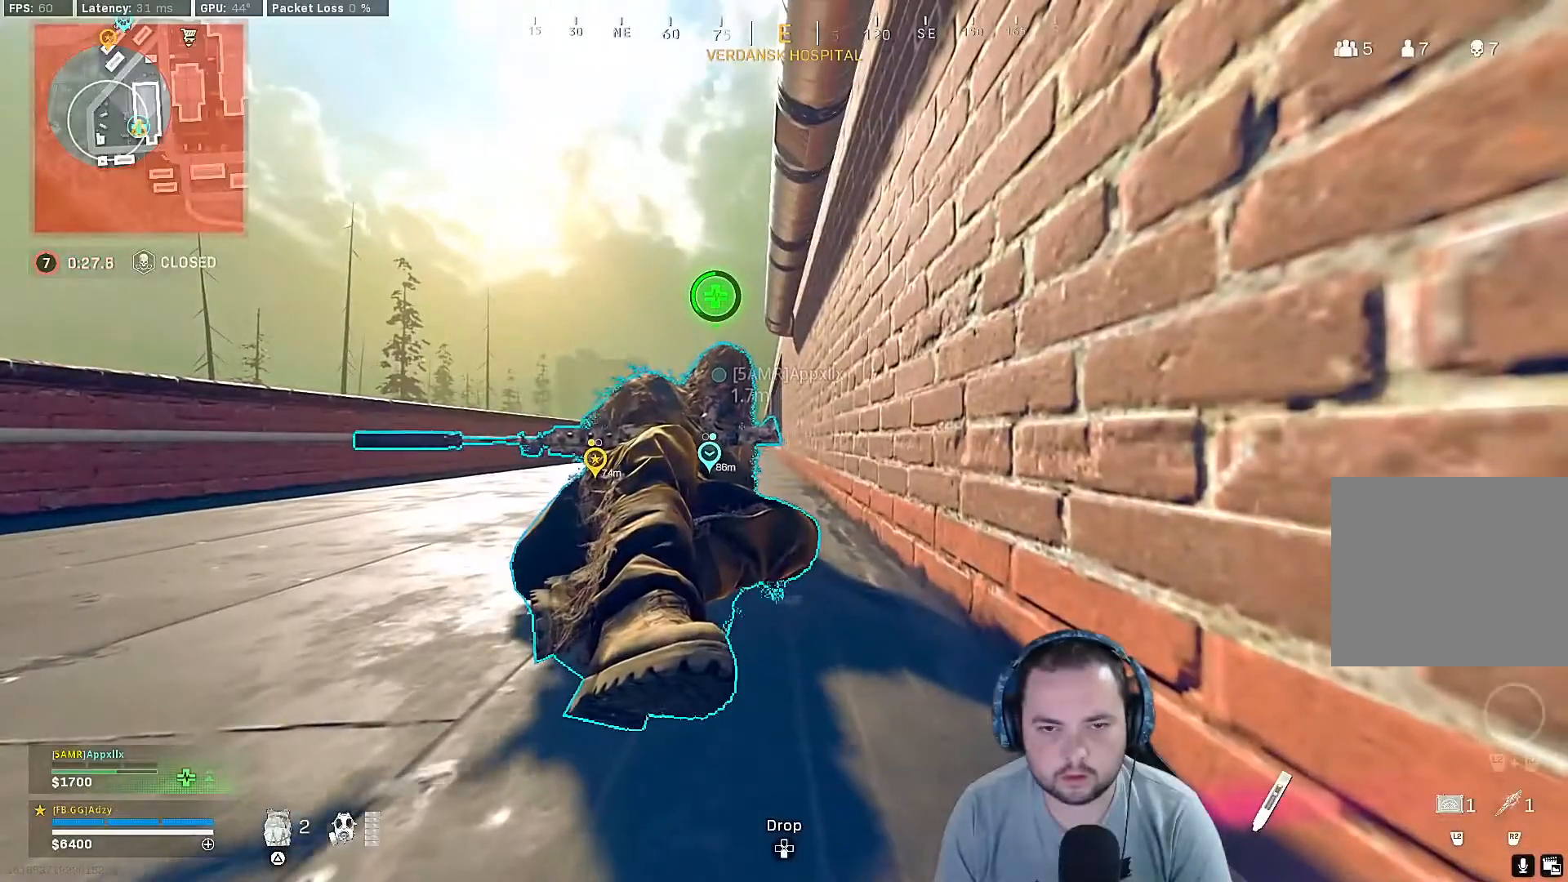
Gameplay with a controller (PlayStation layout); each line is a JSON object with the inputs held at the frame after it. "events" lists button and stick changes between this image and that frame as [ms after this image, input, new state], when the widget could be followed in between.
{"buttons": ["SQUARE"], "left_stick": "center", "right_stick": "center", "events": []}
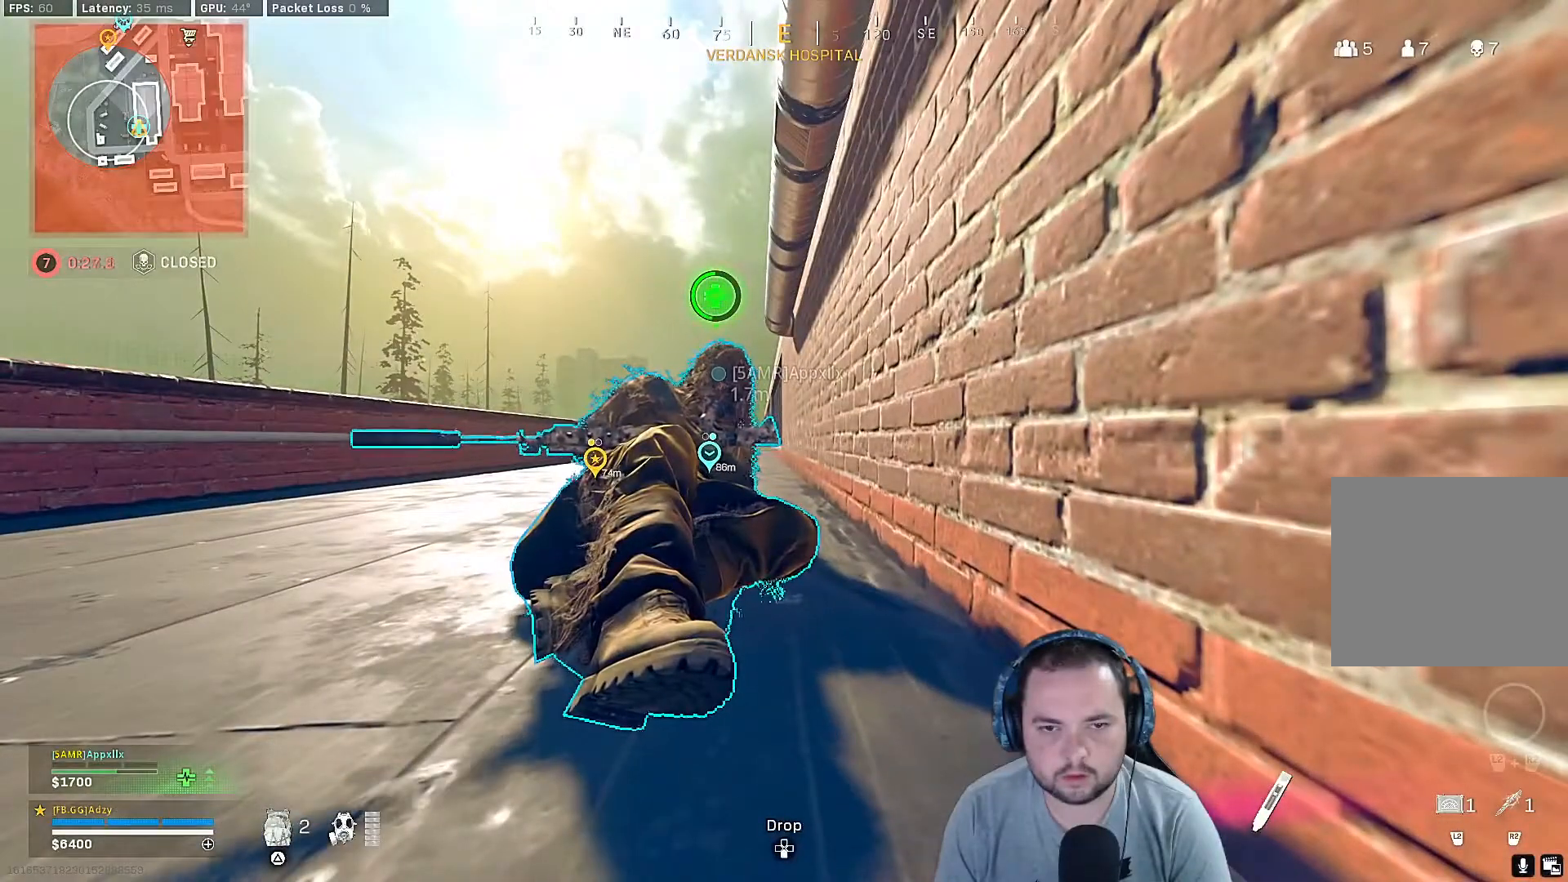
{"buttons": ["SQUARE"], "left_stick": "center", "right_stick": "center", "events": []}
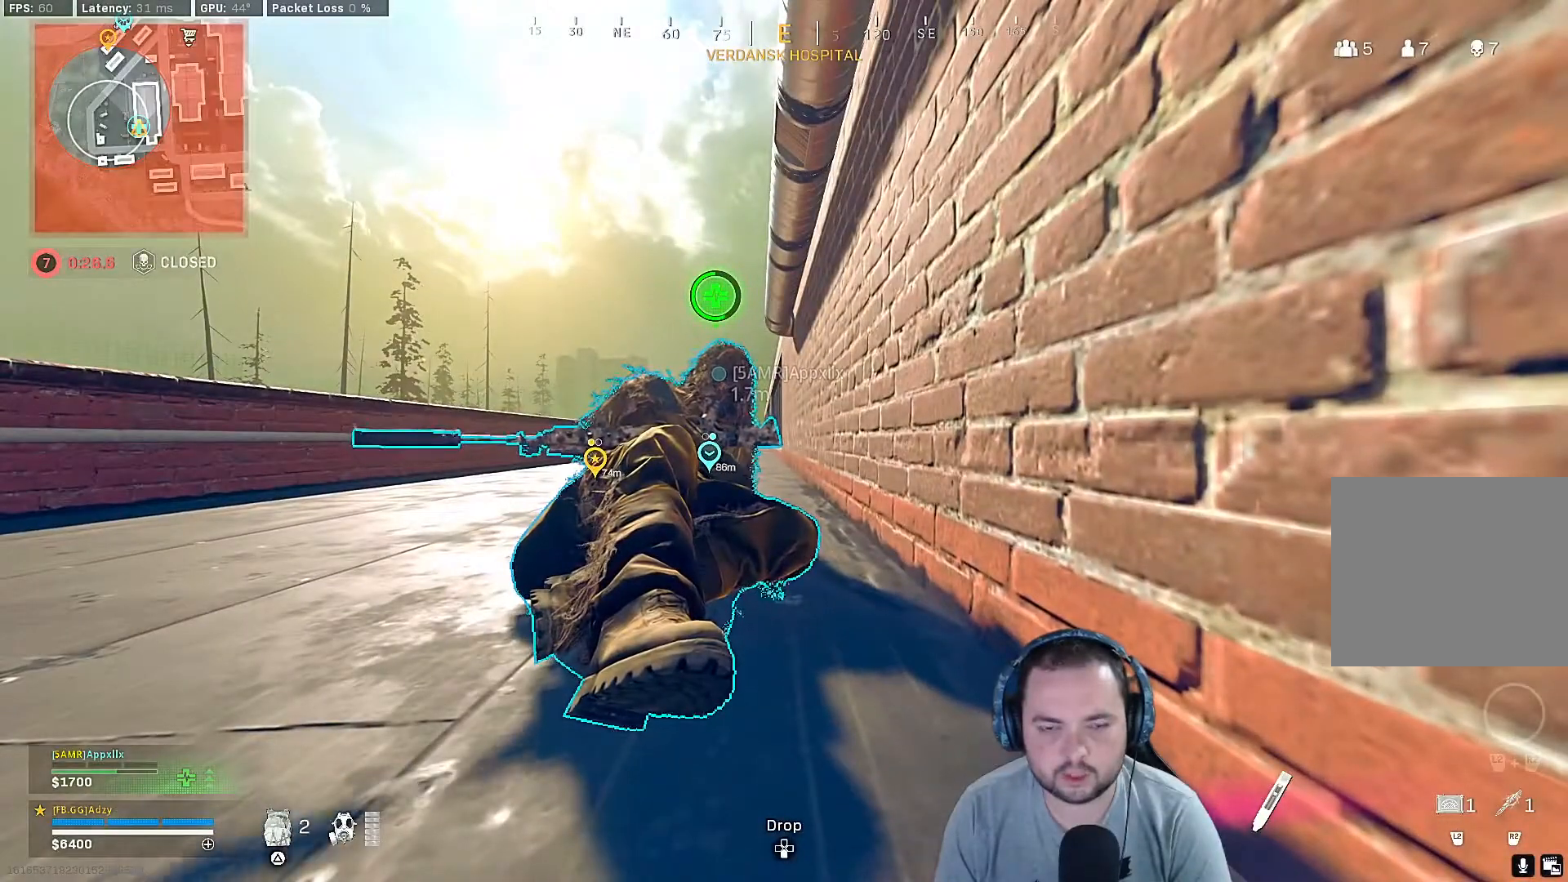
{"buttons": ["SQUARE"], "left_stick": "center", "right_stick": "center", "events": []}
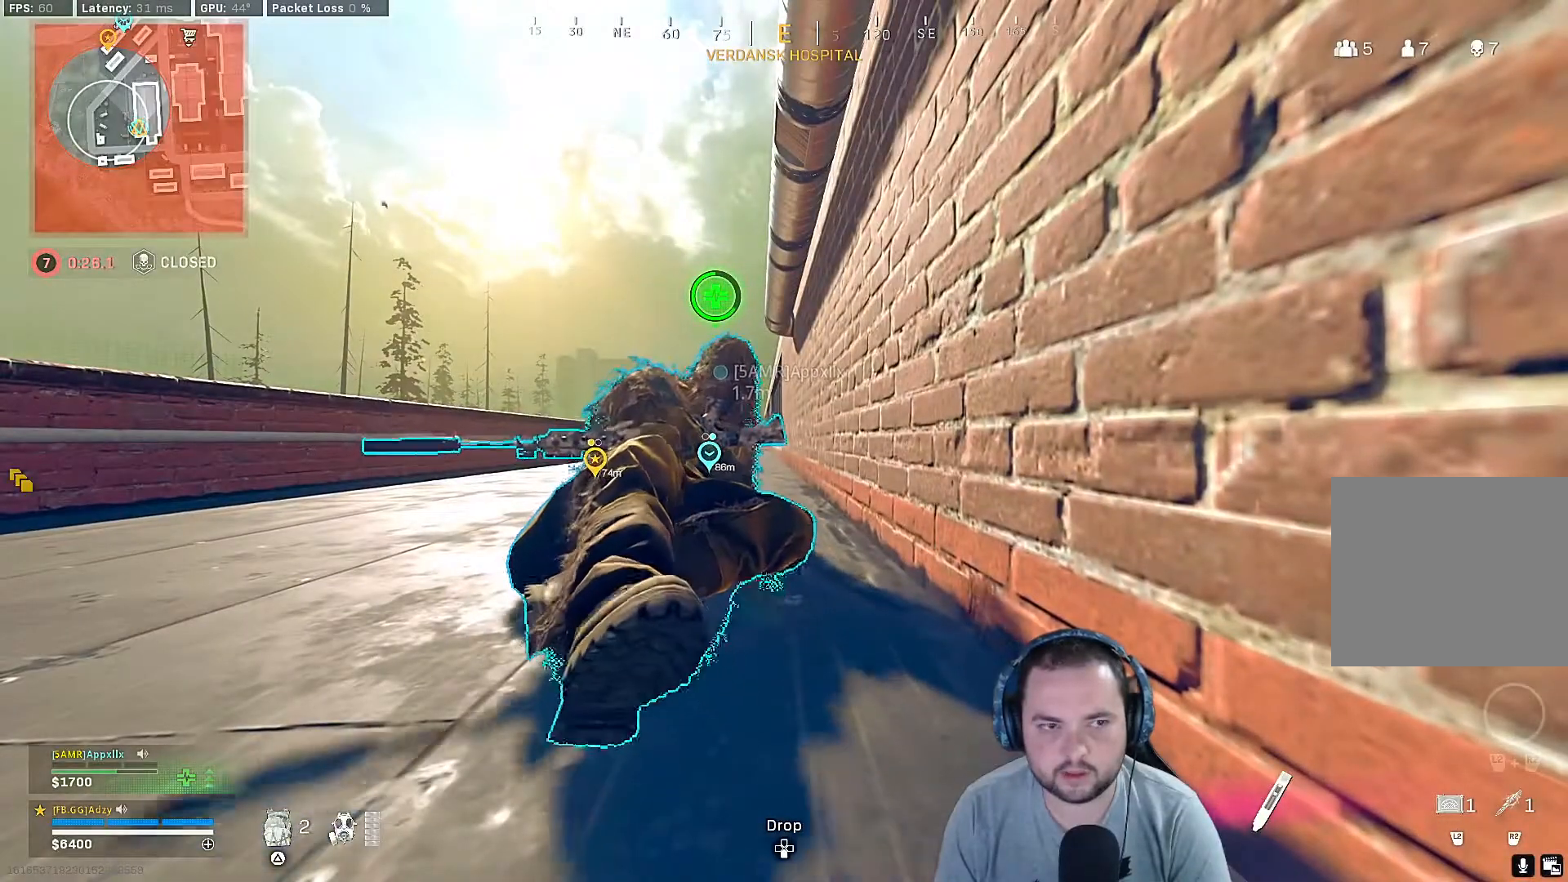
{"buttons": ["SQUARE"], "left_stick": "center", "right_stick": "center", "events": []}
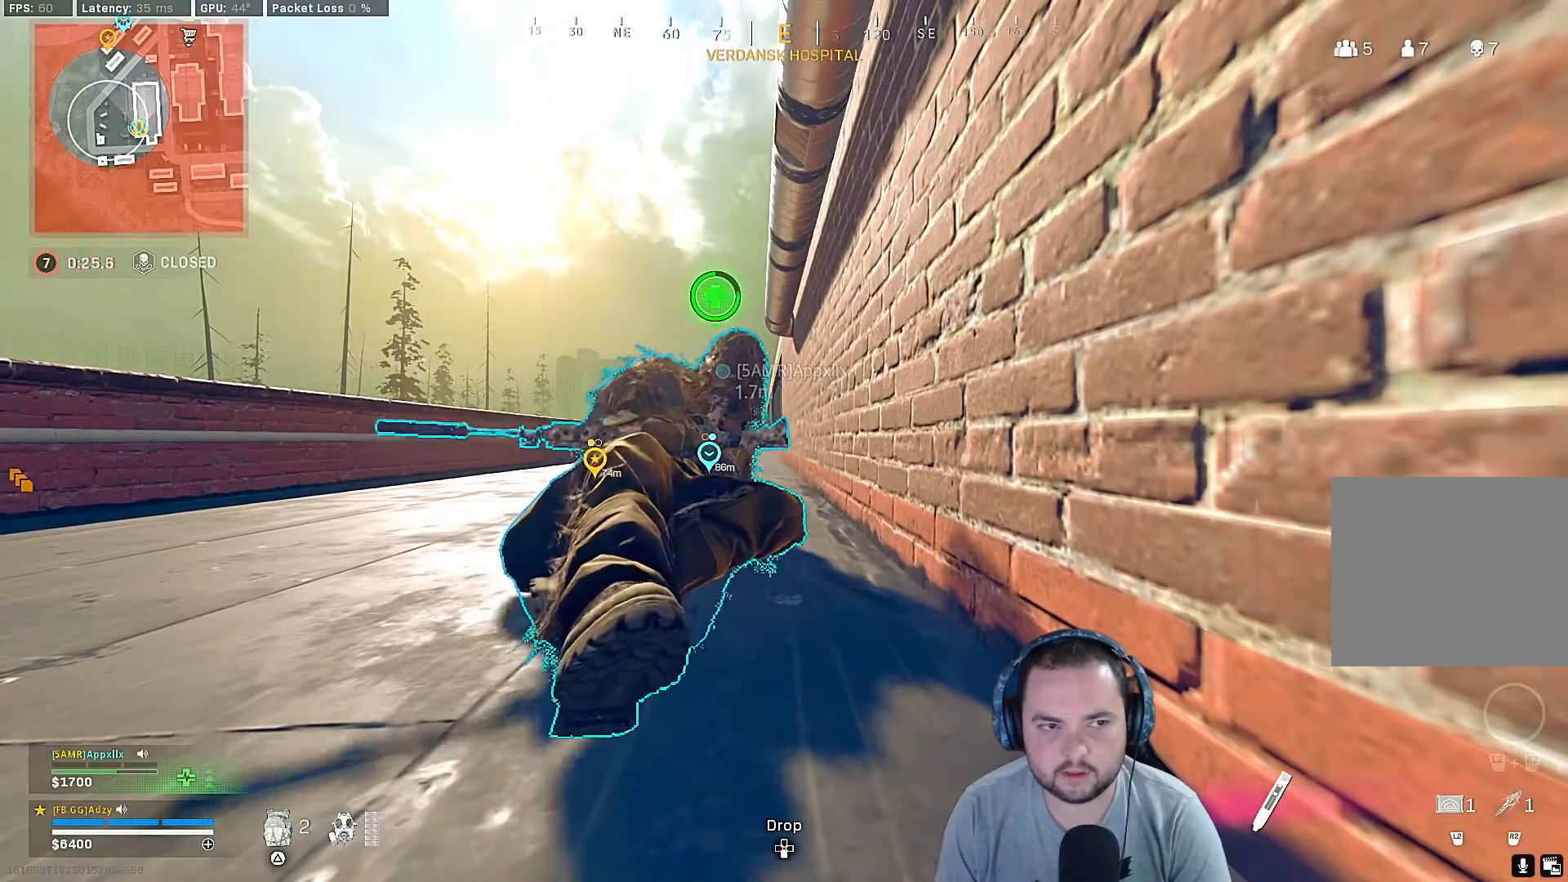
{"buttons": ["SQUARE"], "left_stick": "center", "right_stick": "center", "events": []}
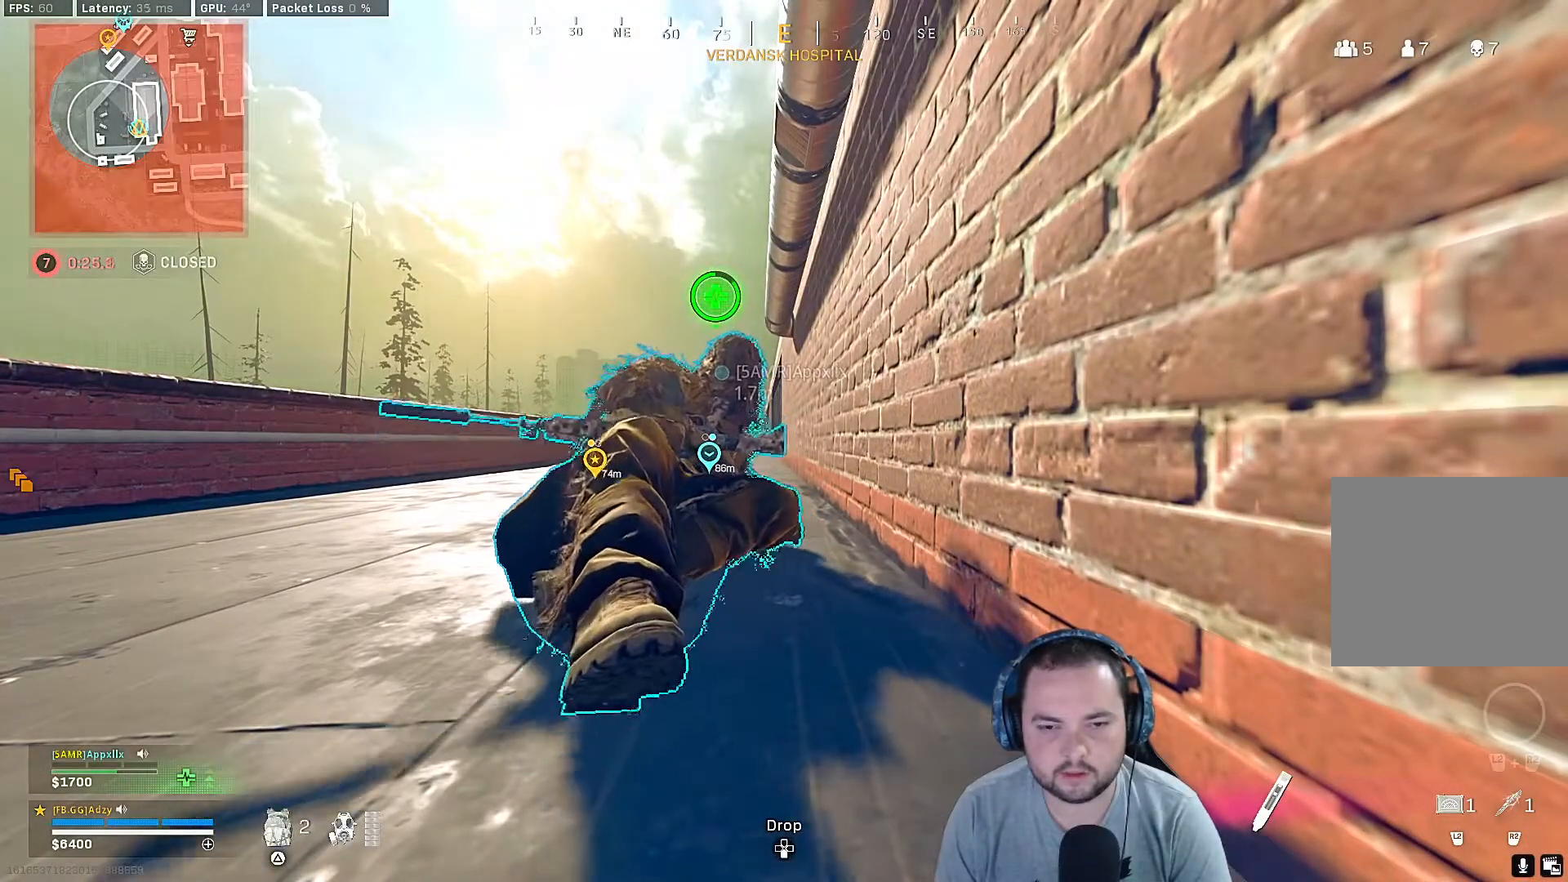
{"buttons": ["SQUARE"], "left_stick": "center", "right_stick": "center", "events": []}
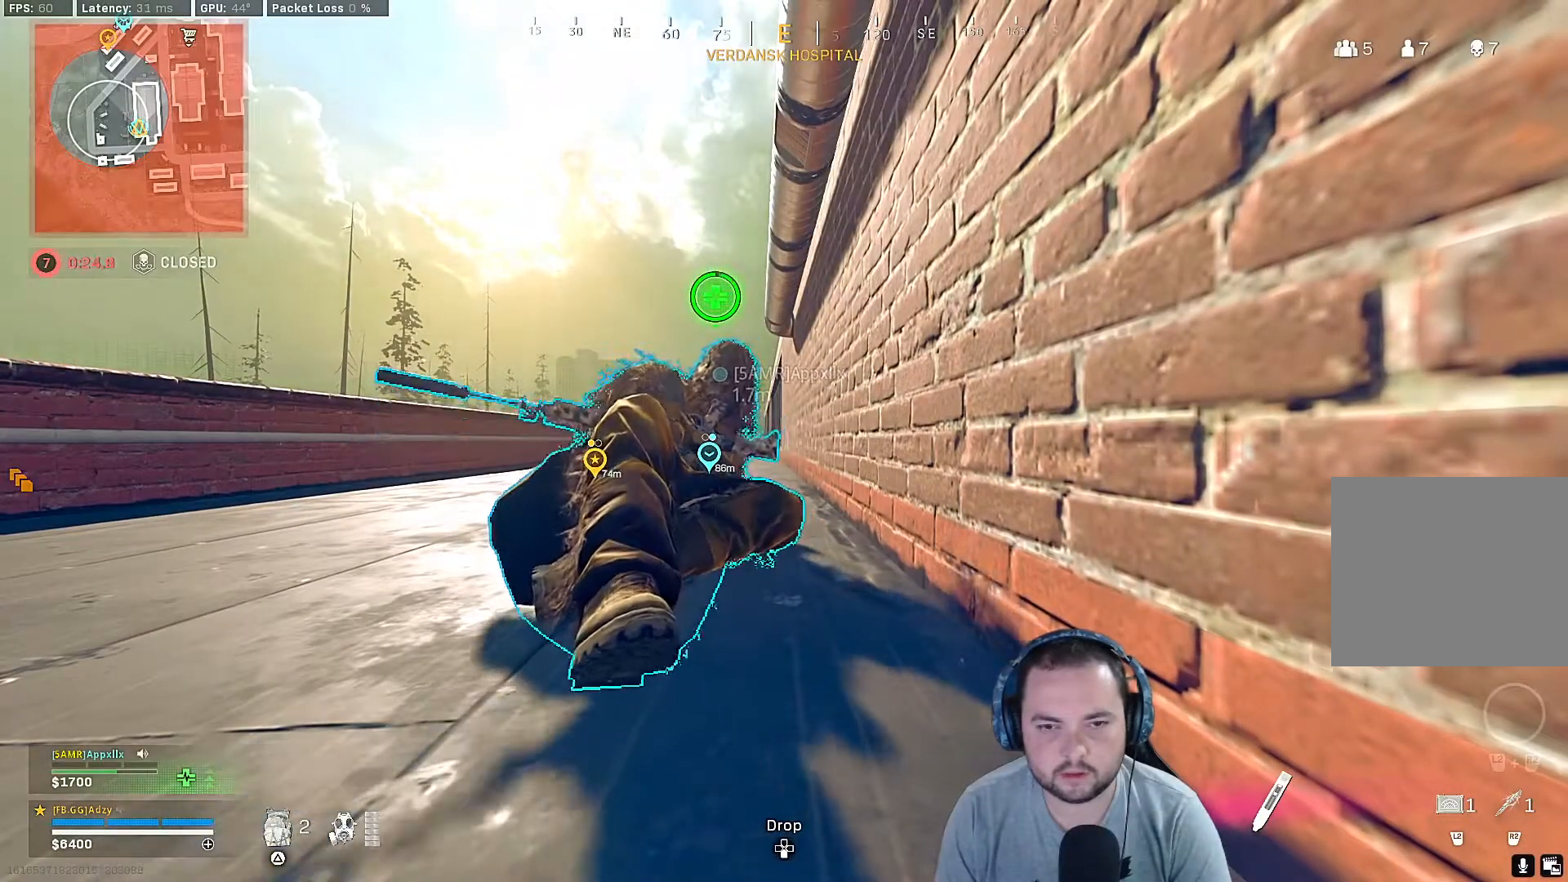
{"buttons": ["SQUARE"], "left_stick": "center", "right_stick": "center", "events": []}
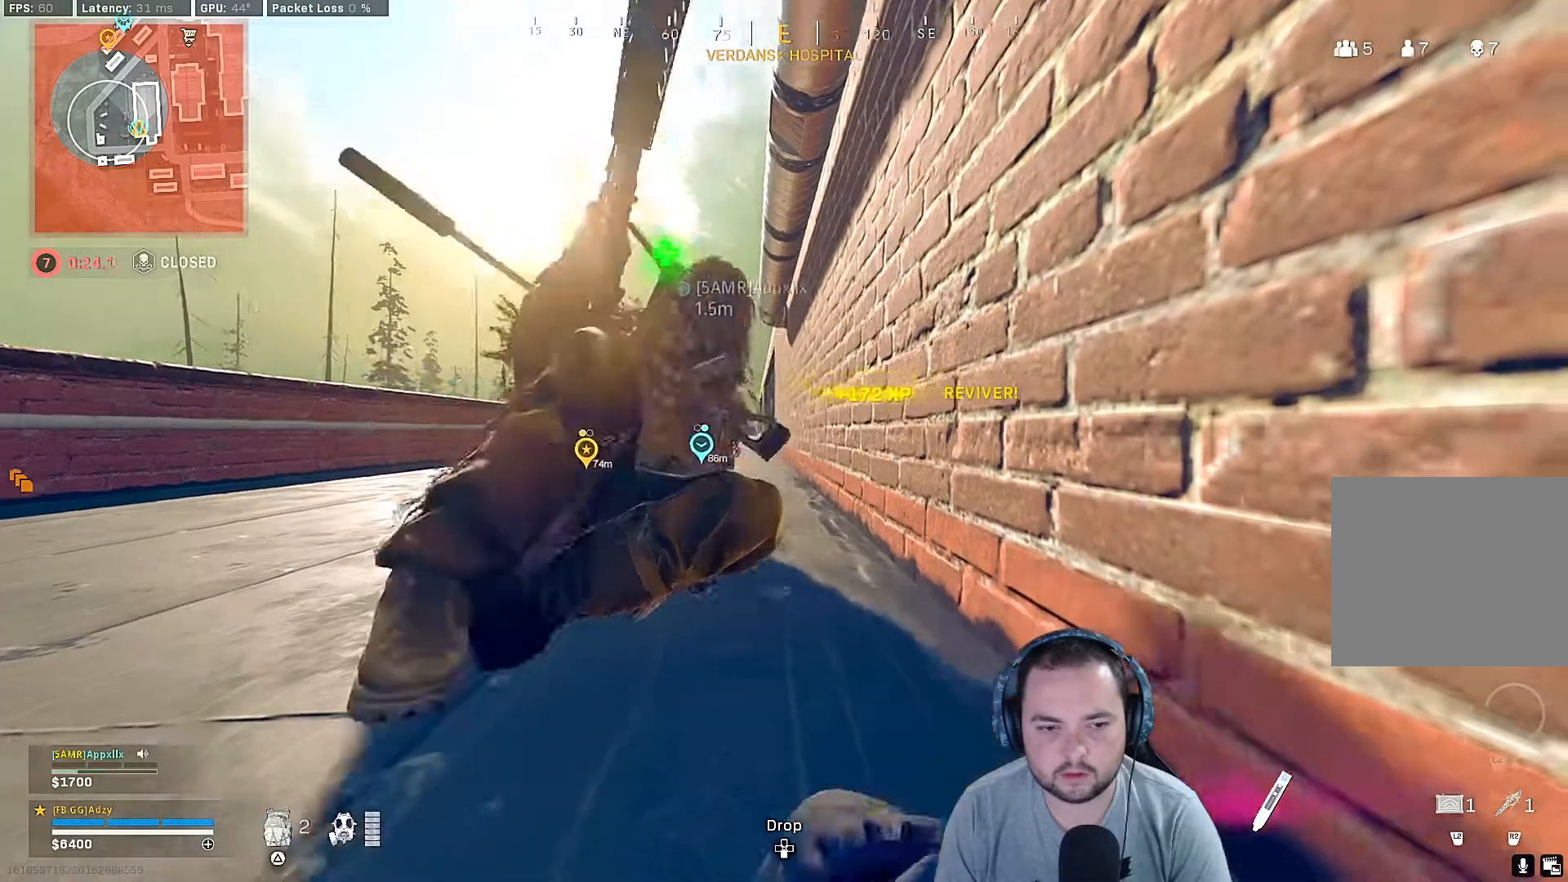
{"buttons": [], "left_stick": "down", "right_stick": "right", "events": [[67, "SQUARE", "up"], [67, "left_stick", "down"], [200, "CROSS", "down"], [367, "CROSS", "up"], [500, "right_stick", "right"]]}
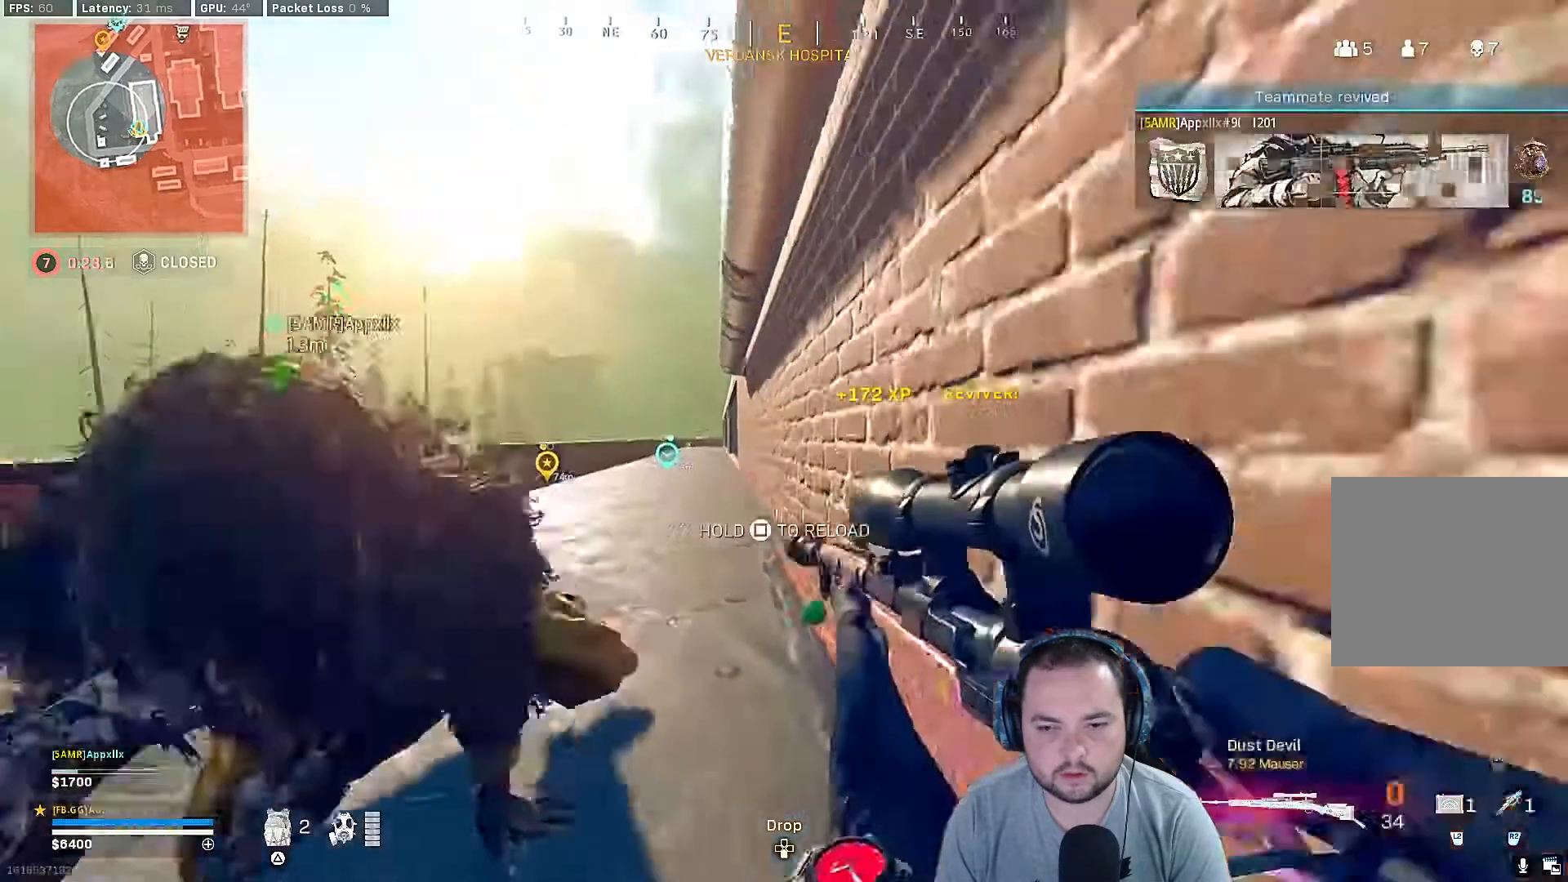
{"buttons": [], "left_stick": "right", "right_stick": "up", "events": [[300, "left_stick", "down-right"], [333, "right_stick", "up"], [467, "left_stick", "right"]]}
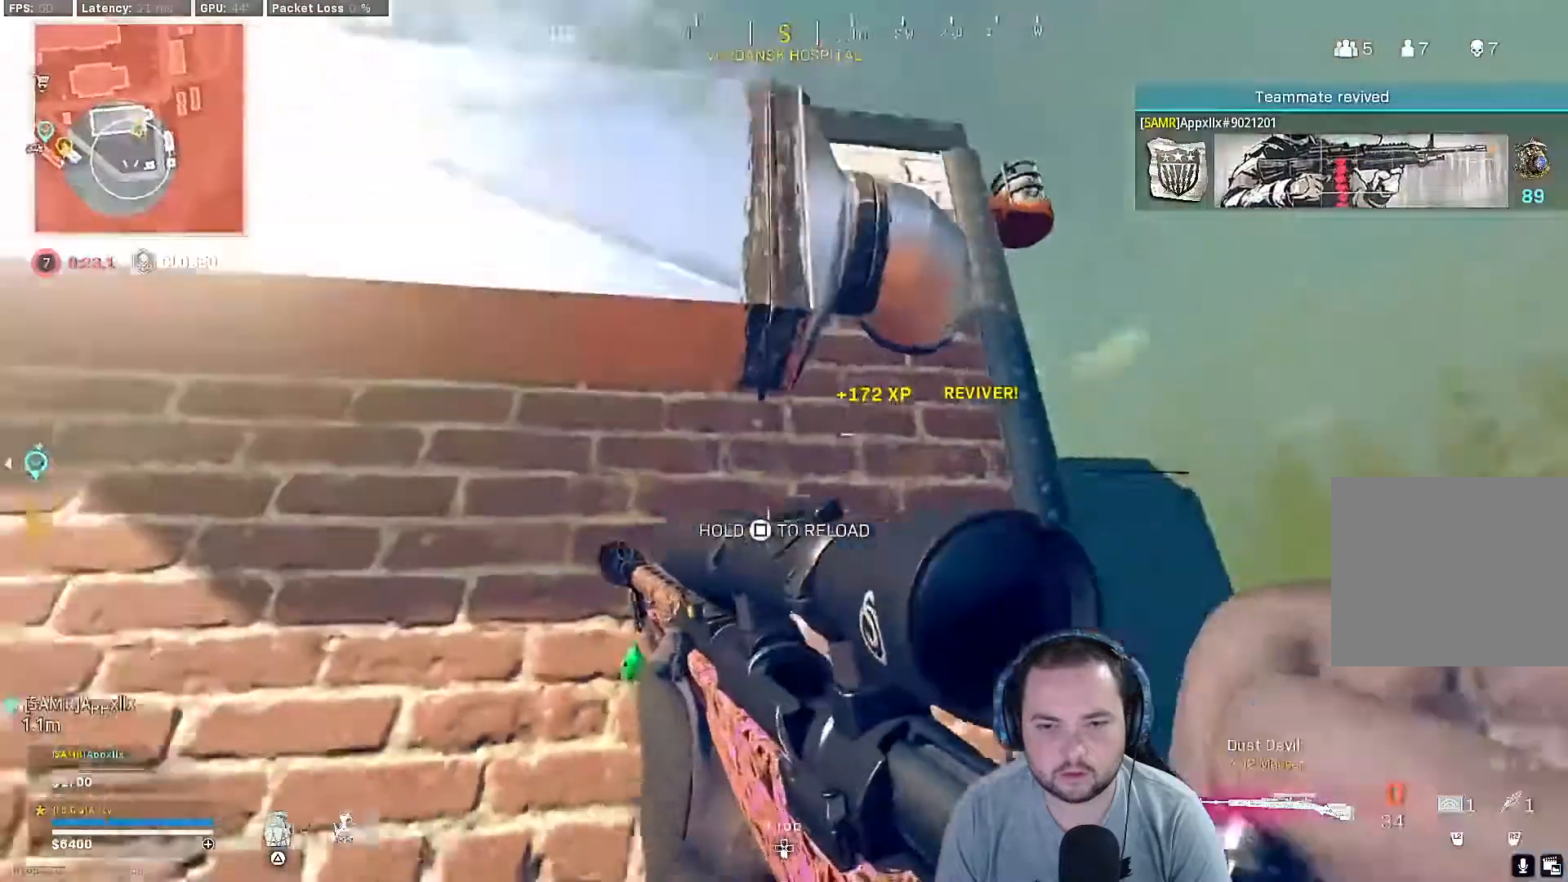
{"buttons": [], "left_stick": "right", "right_stick": "center", "events": [[133, "right_stick", "up-left"], [267, "right_stick", "center"], [367, "right_stick", "left"], [500, "right_stick", "center"]]}
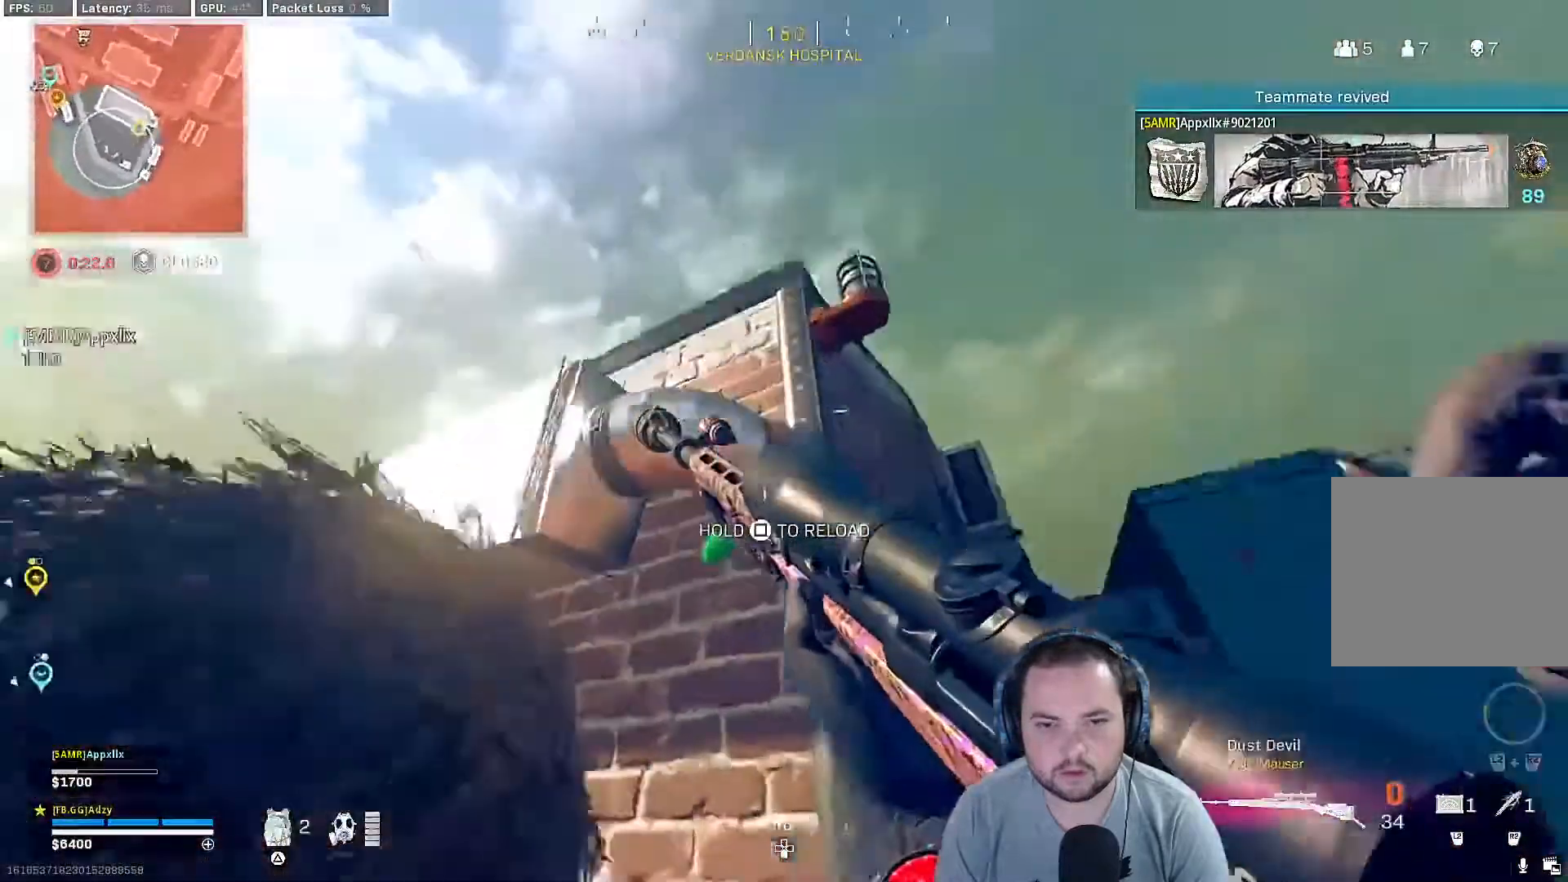
{"buttons": [], "left_stick": "up-right", "right_stick": "center", "events": [[233, "left_stick", "up-right"]]}
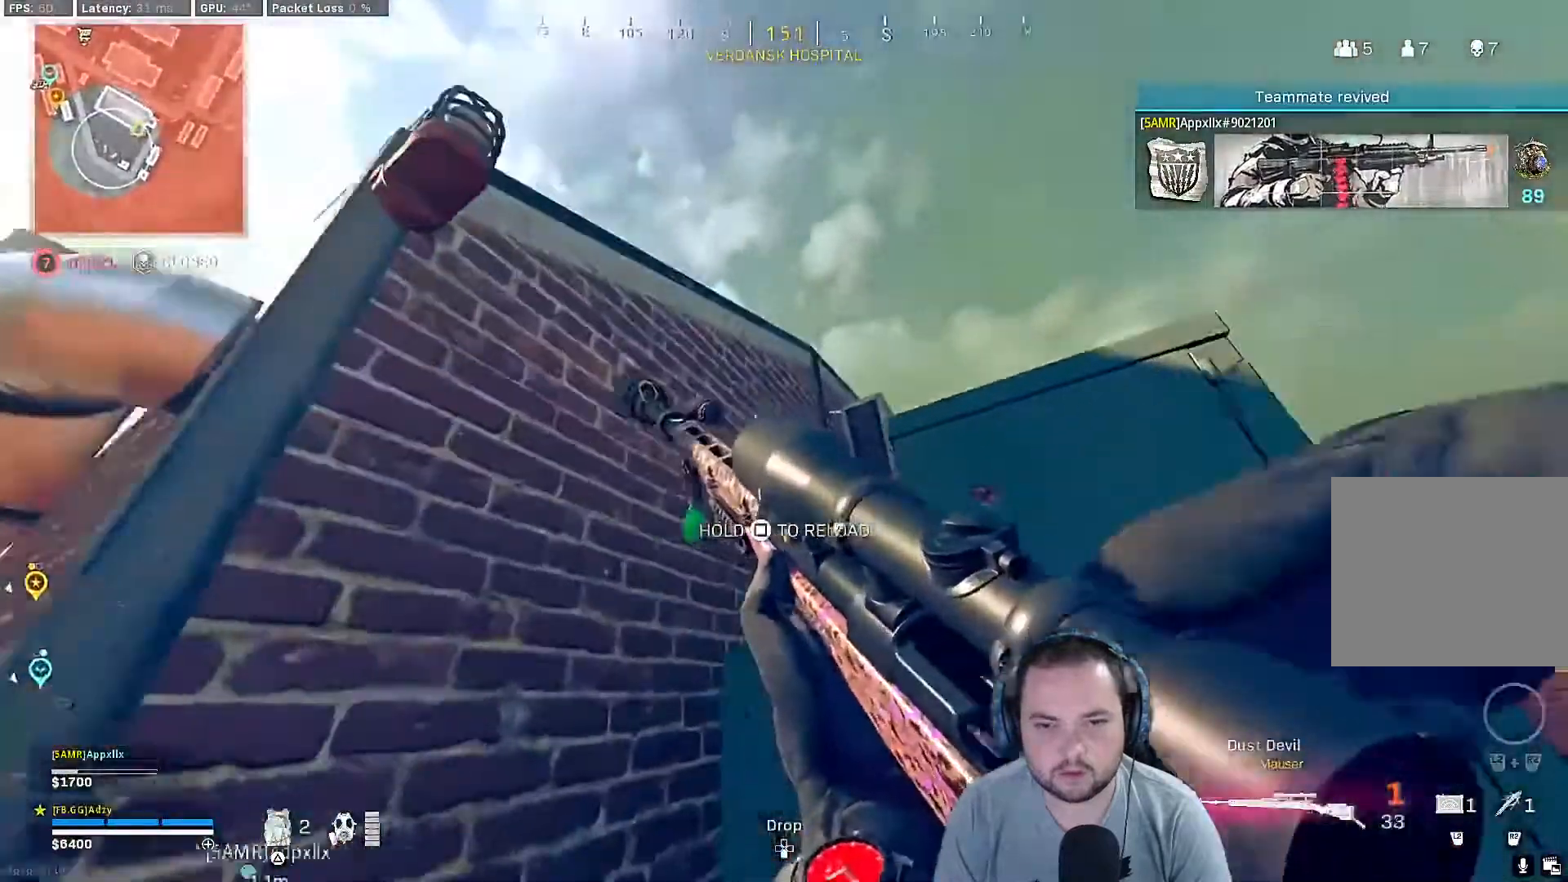
{"buttons": [], "left_stick": "right", "right_stick": "center", "events": [[233, "left_stick", "center"], [333, "left_stick", "up-right"], [433, "left_stick", "right"]]}
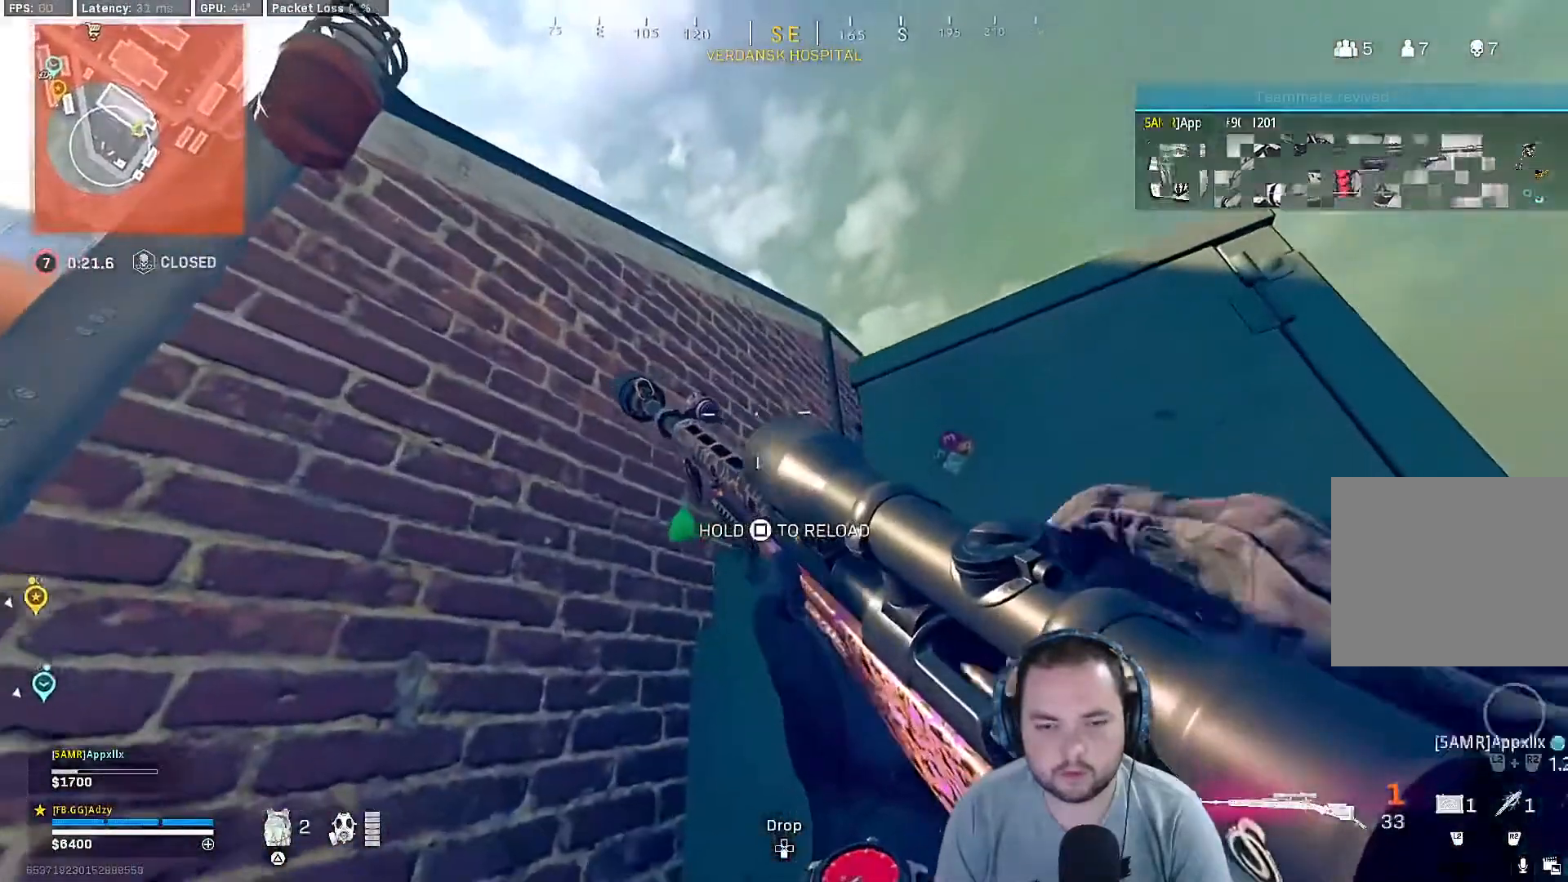
{"buttons": [], "left_stick": "down-left", "right_stick": "center", "events": [[67, "left_stick", "down-right"], [100, "TRIANGLE", "down"], [167, "TRIANGLE", "up"], [167, "left_stick", "down"], [367, "left_stick", "down-left"]]}
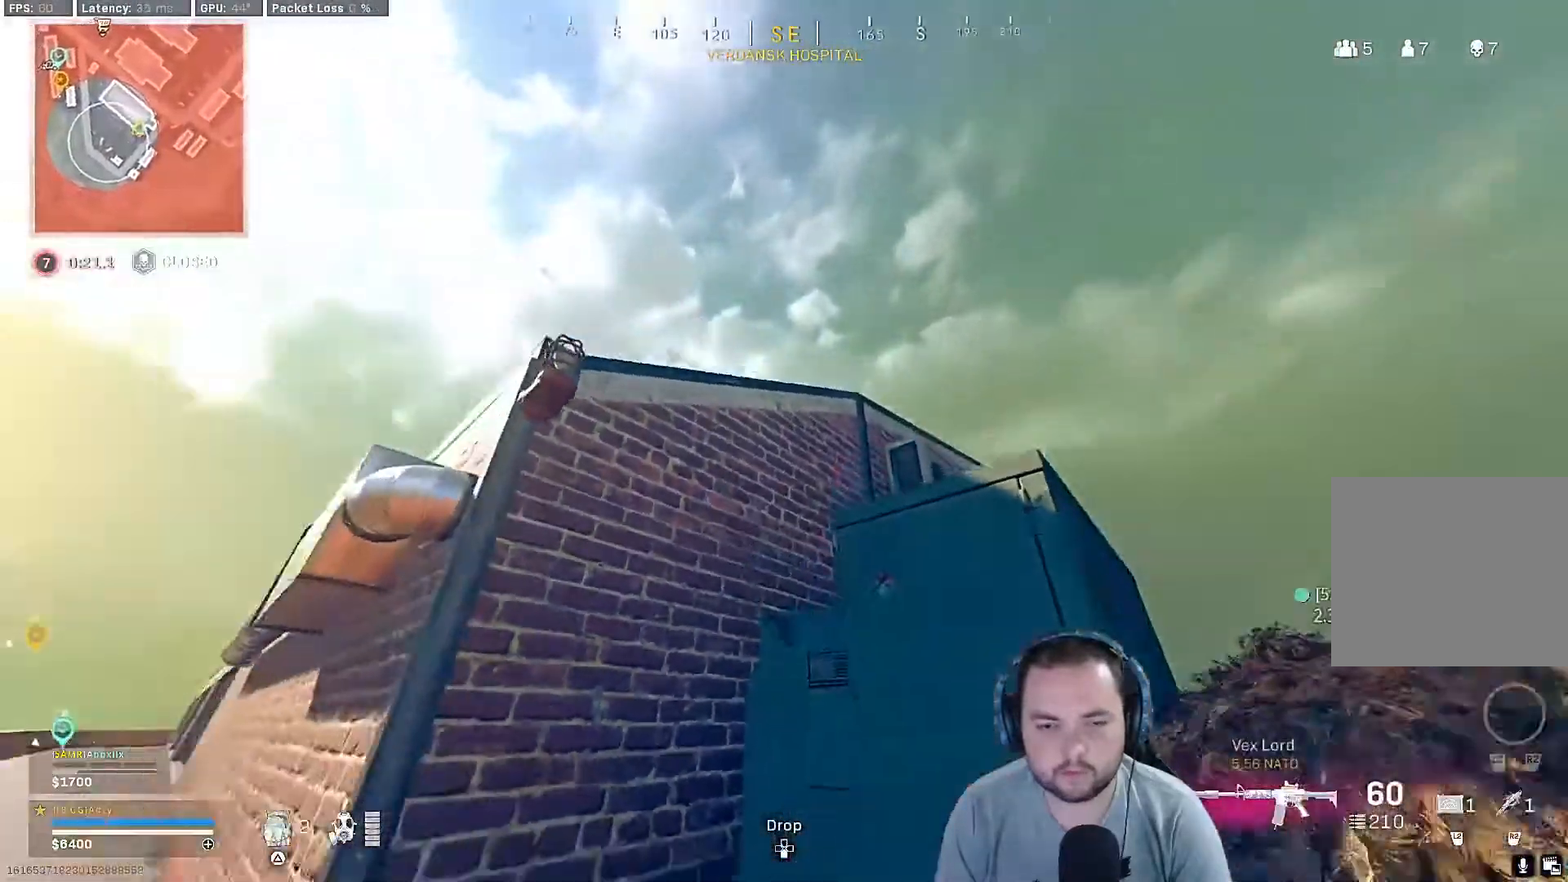
{"buttons": [], "left_stick": "down-left", "right_stick": "center", "events": [[67, "CROSS", "down"], [233, "CROSS", "up"]]}
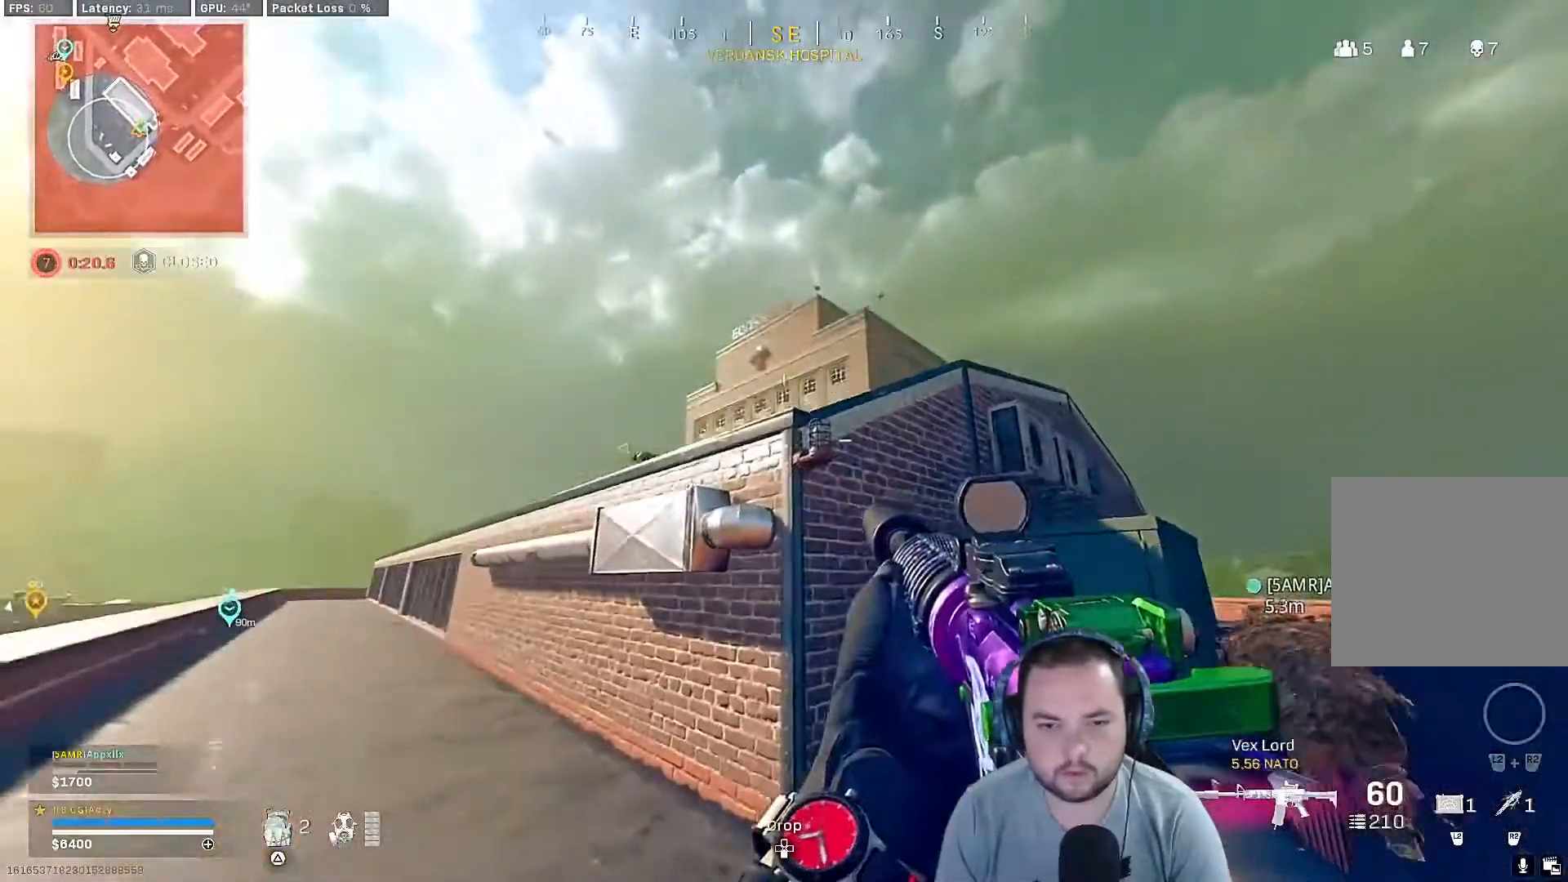
{"buttons": ["L1"], "left_stick": "down-right", "right_stick": "center", "events": [[300, "L1", "down"], [367, "left_stick", "down"], [367, "right_stick", "left"], [467, "left_stick", "down-right"], [500, "right_stick", "center"]]}
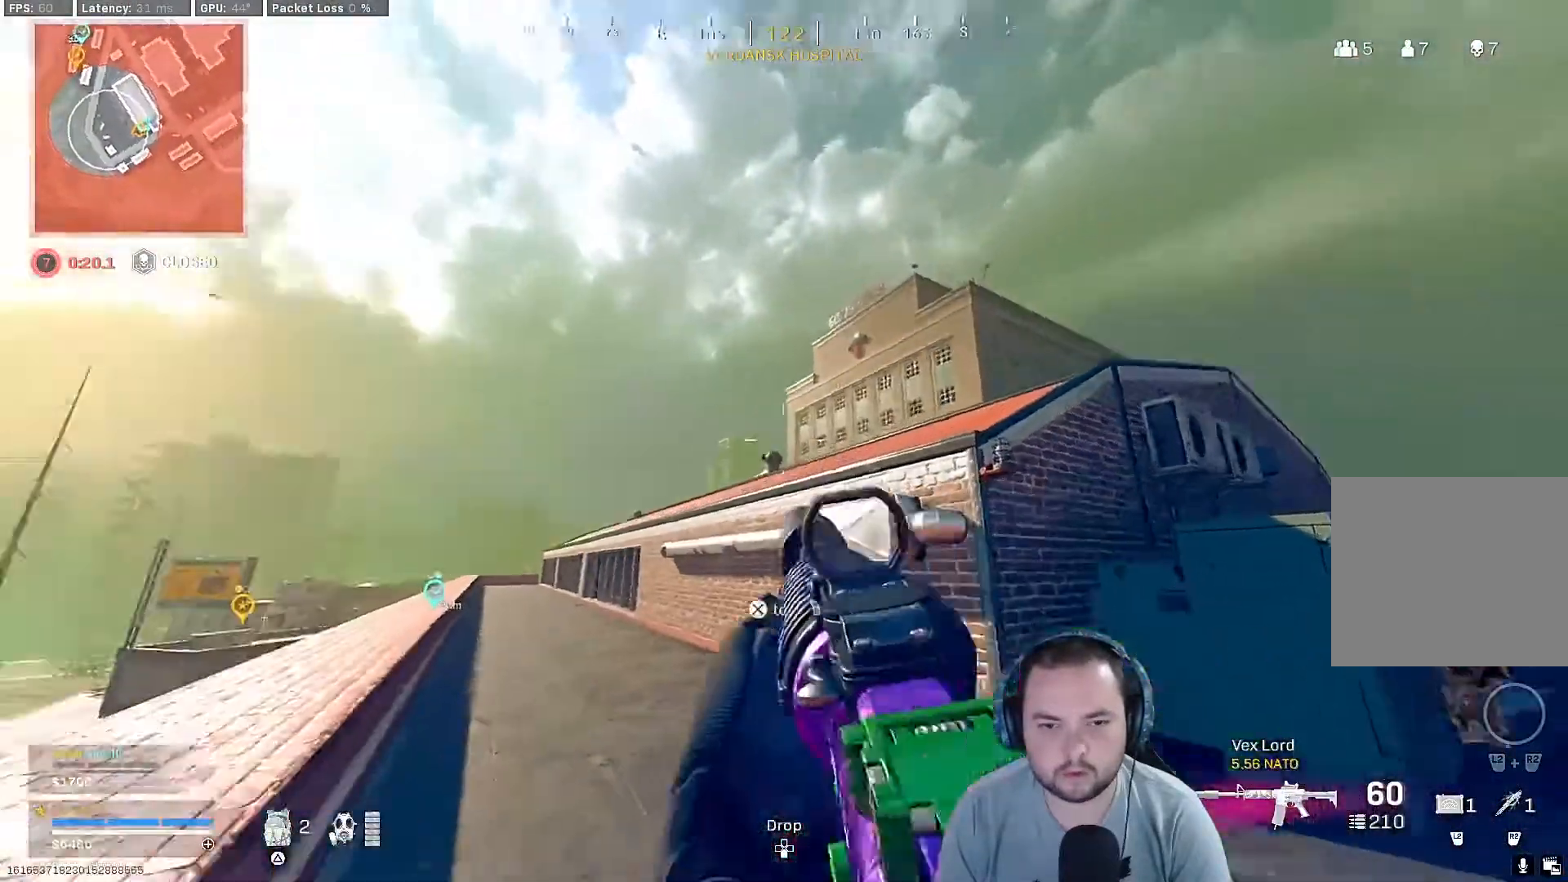
{"buttons": ["L1"], "left_stick": "right", "right_stick": "center", "events": [[100, "right_stick", "right"], [167, "left_stick", "center"], [267, "left_stick", "down-right"], [267, "right_stick", "center"], [500, "left_stick", "right"]]}
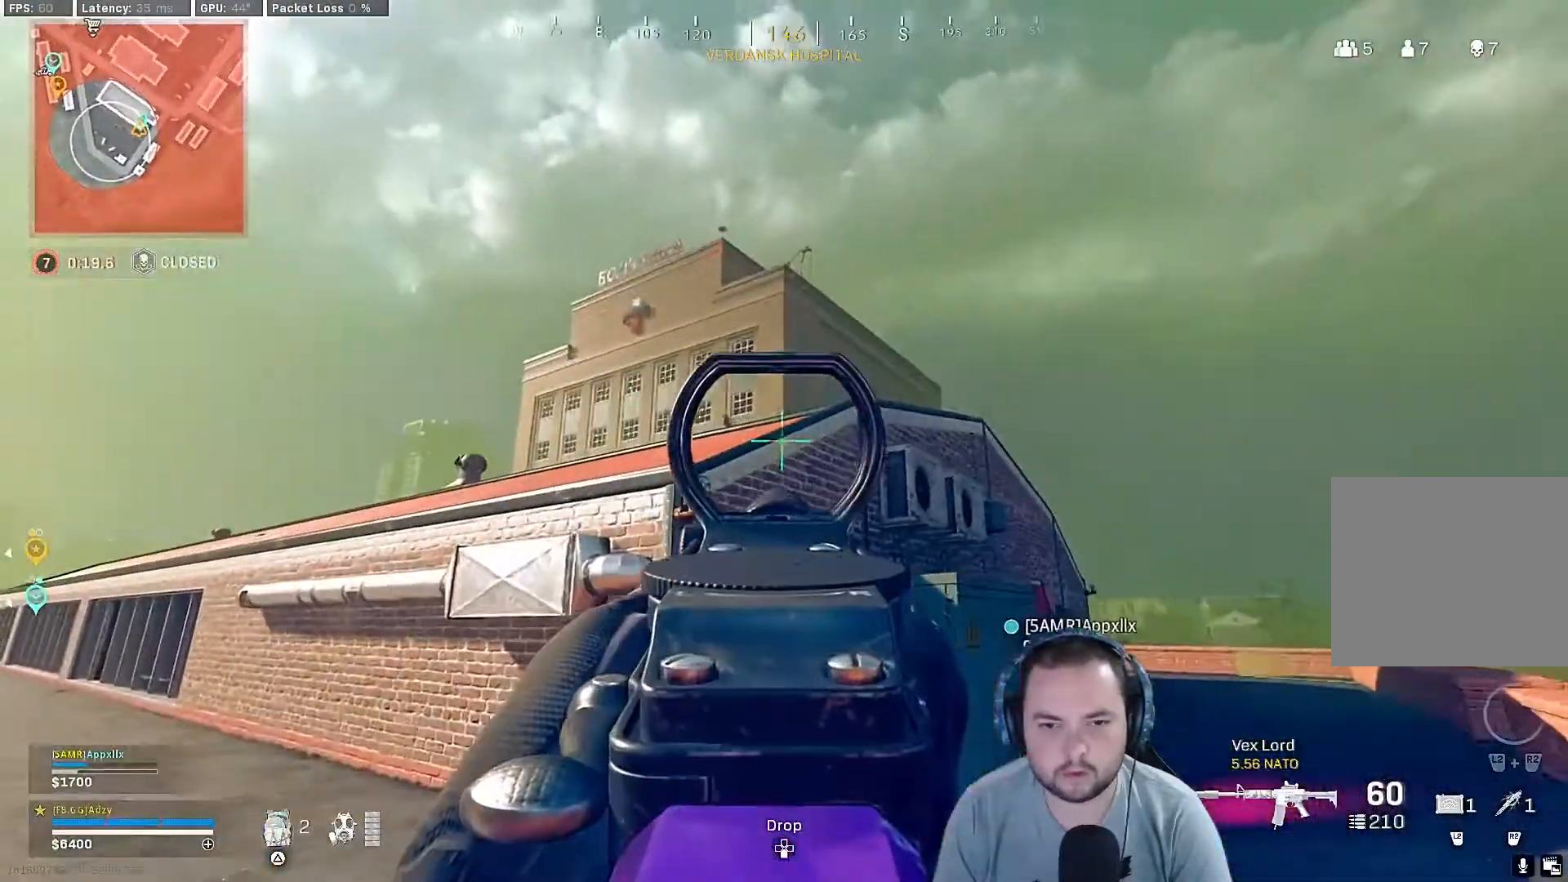
{"buttons": ["L1", "R1"], "left_stick": "up-right", "right_stick": "left", "events": [[233, "right_stick", "left"], [267, "left_stick", "up-right"], [467, "R1", "down"]]}
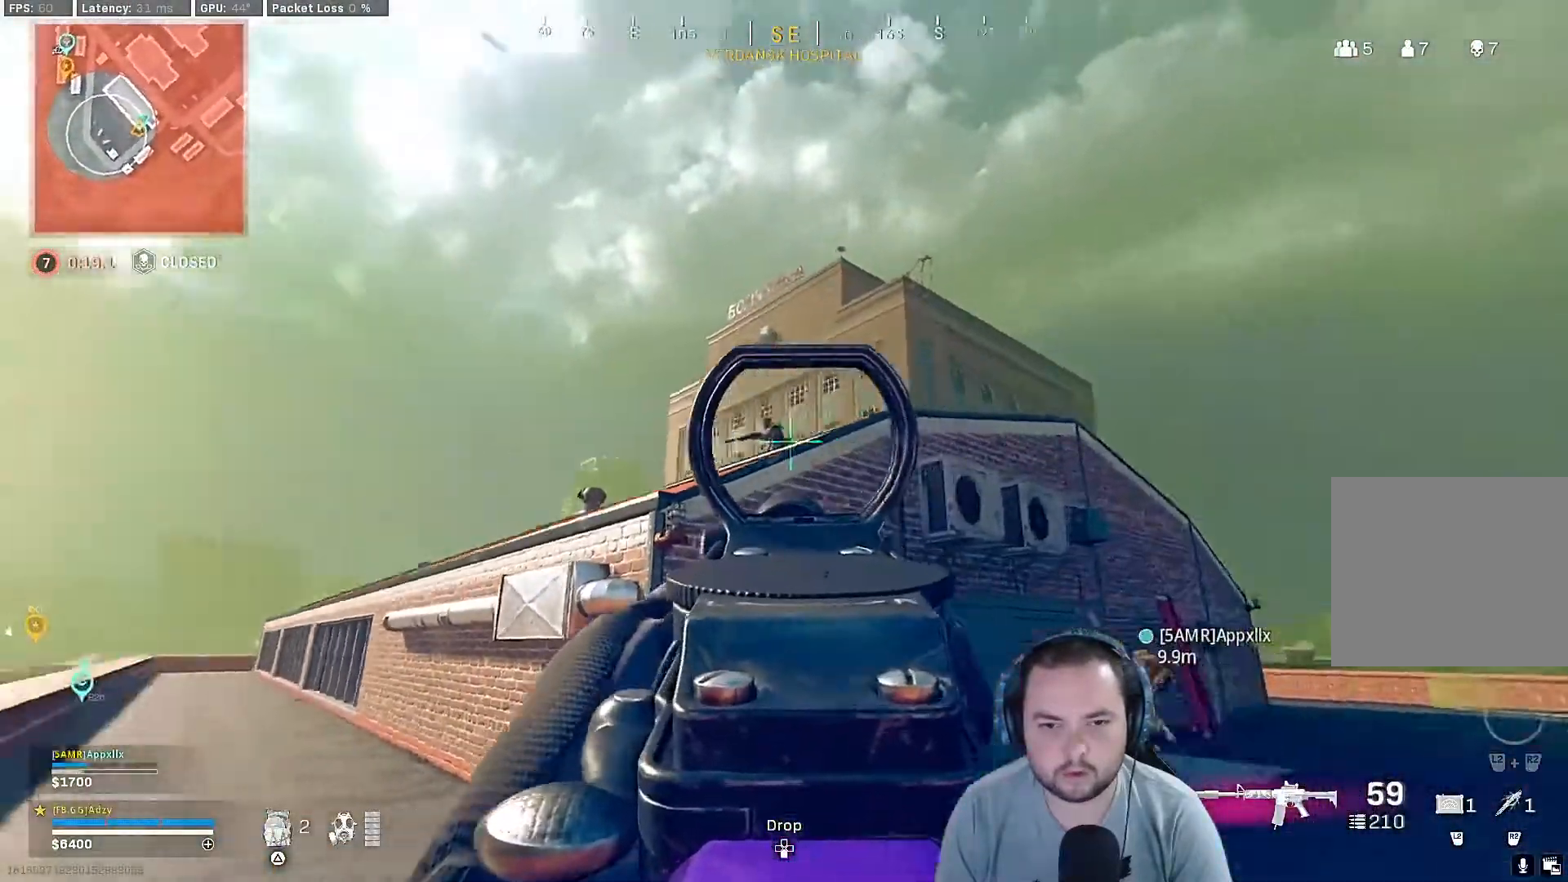
{"buttons": ["L1", "R1"], "left_stick": "left", "right_stick": "down-left", "events": [[67, "right_stick", "center"], [133, "right_stick", "left"], [233, "right_stick", "down-left"], [267, "left_stick", "left"]]}
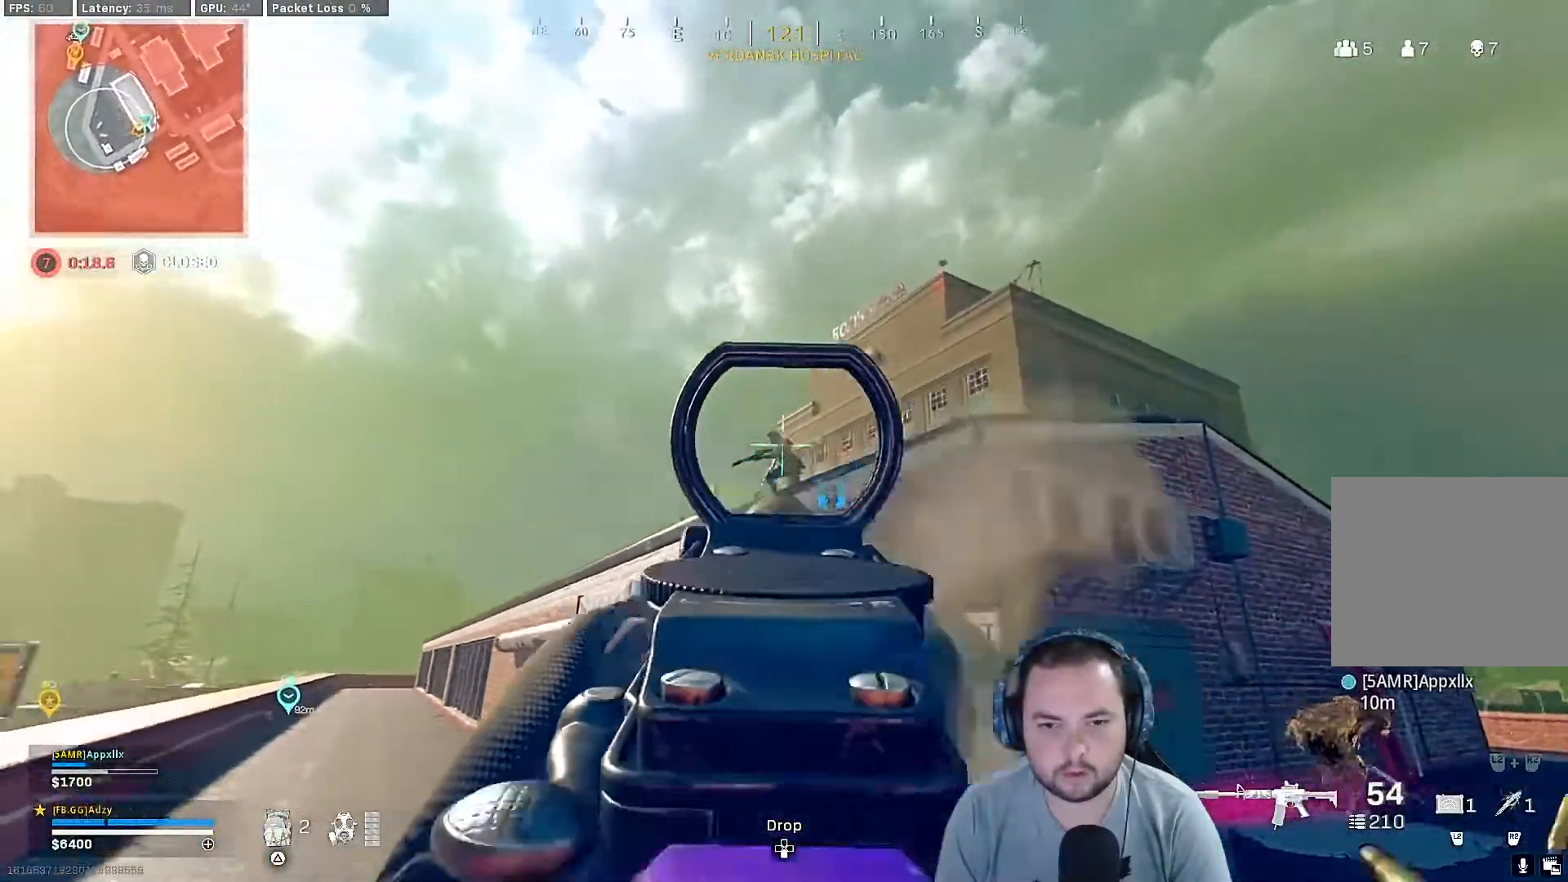
{"buttons": ["L1", "R1"], "left_stick": "center", "right_stick": "down-left", "events": [[167, "left_stick", "center"], [300, "left_stick", "down-right"], [433, "left_stick", "center"]]}
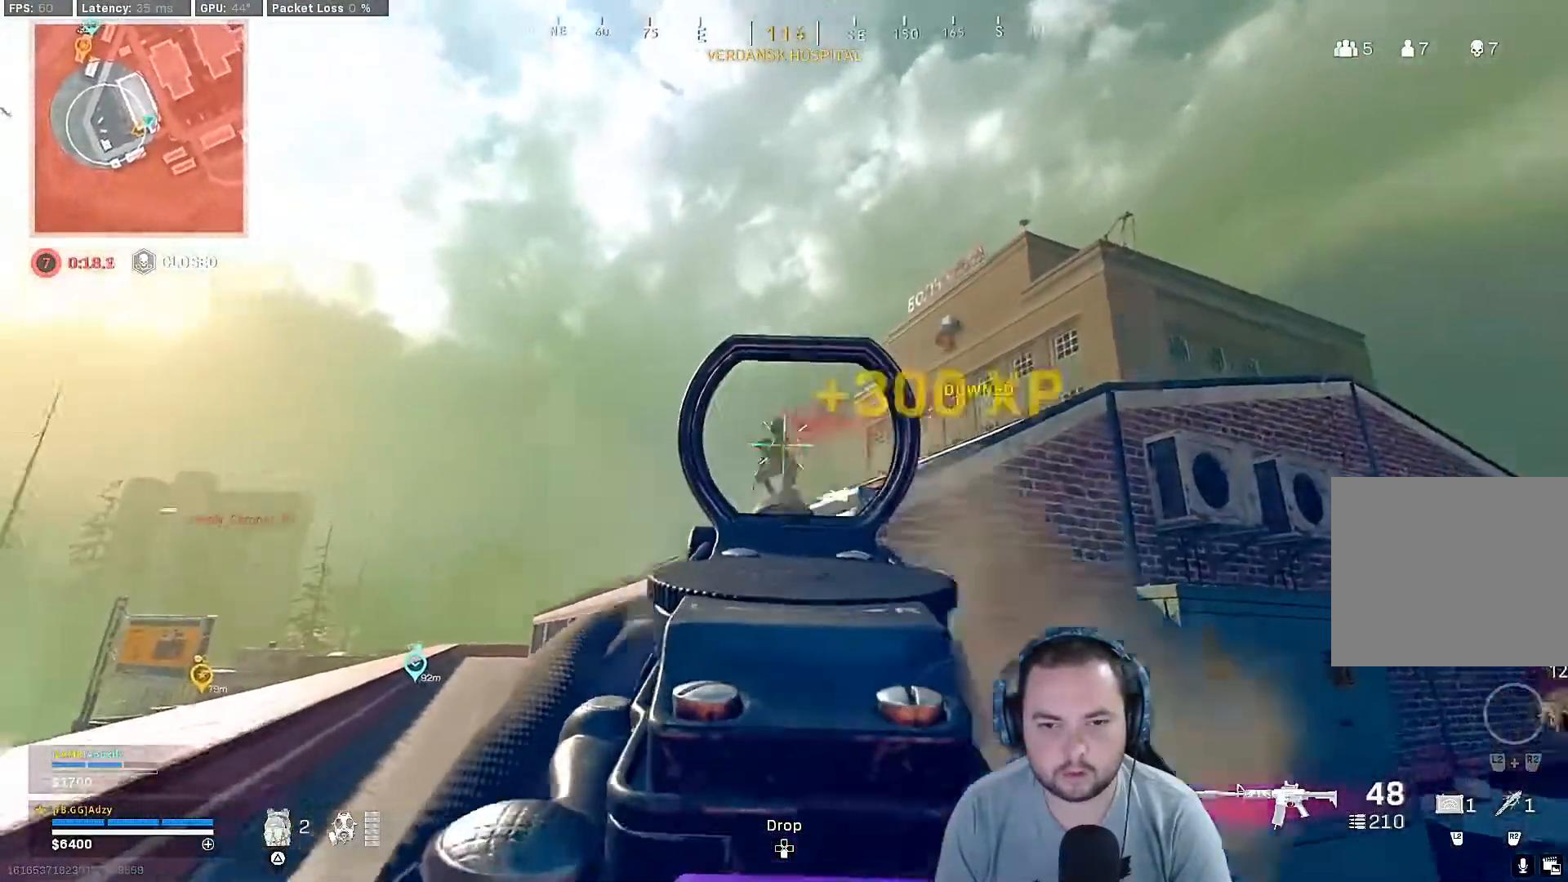
{"buttons": ["L1", "R1"], "left_stick": "up-right", "right_stick": "down-left", "events": [[367, "R1", "up"], [367, "left_stick", "up-right"], [433, "R1", "down"]]}
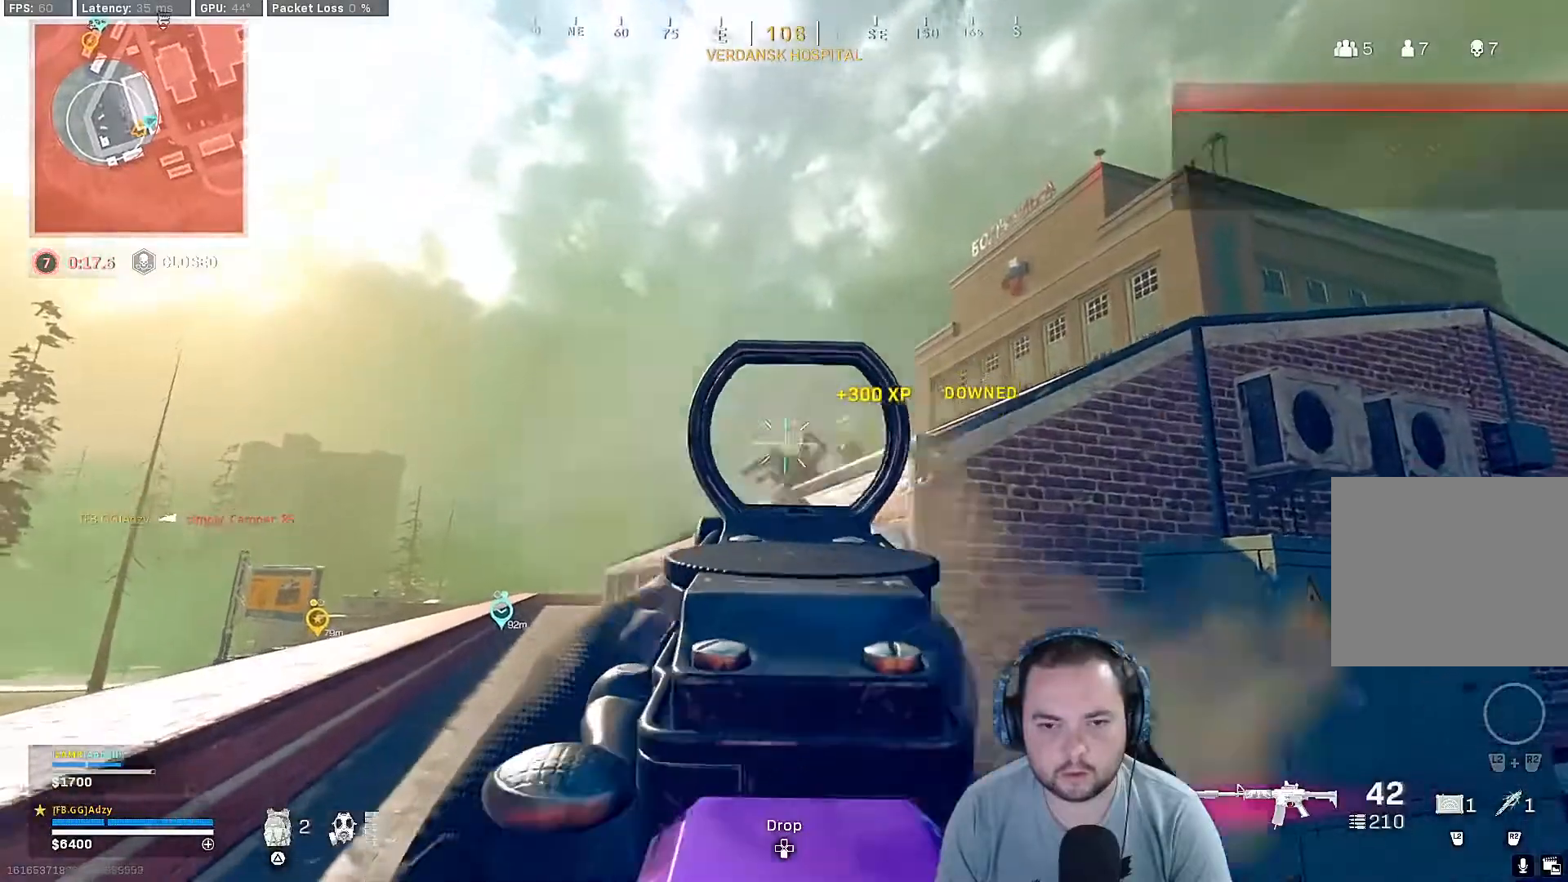
{"buttons": ["L1", "R1"], "left_stick": "down-left", "right_stick": "right", "events": [[33, "R1", "up"], [67, "left_stick", "center"], [167, "right_stick", "center"], [233, "left_stick", "down-right"], [300, "R1", "down"], [300, "left_stick", "center"], [300, "right_stick", "up-right"], [367, "left_stick", "down-left"], [433, "right_stick", "right"]]}
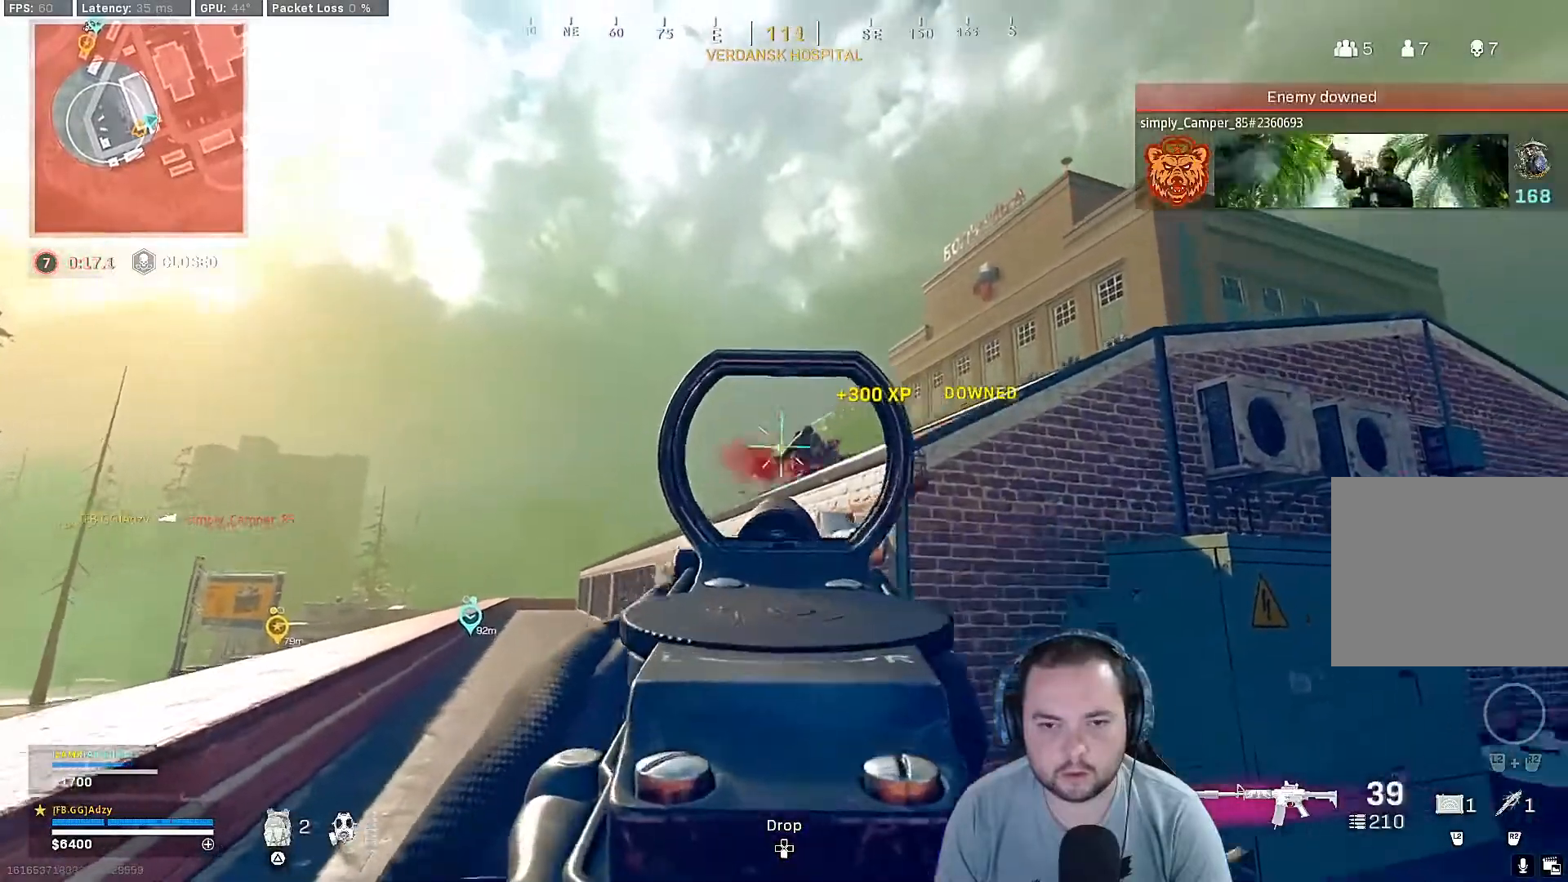
{"buttons": ["L1", "R1"], "left_stick": "left", "right_stick": "center", "events": [[100, "left_stick", "center"], [200, "right_stick", "down-right"], [333, "right_stick", "center"], [367, "left_stick", "left"]]}
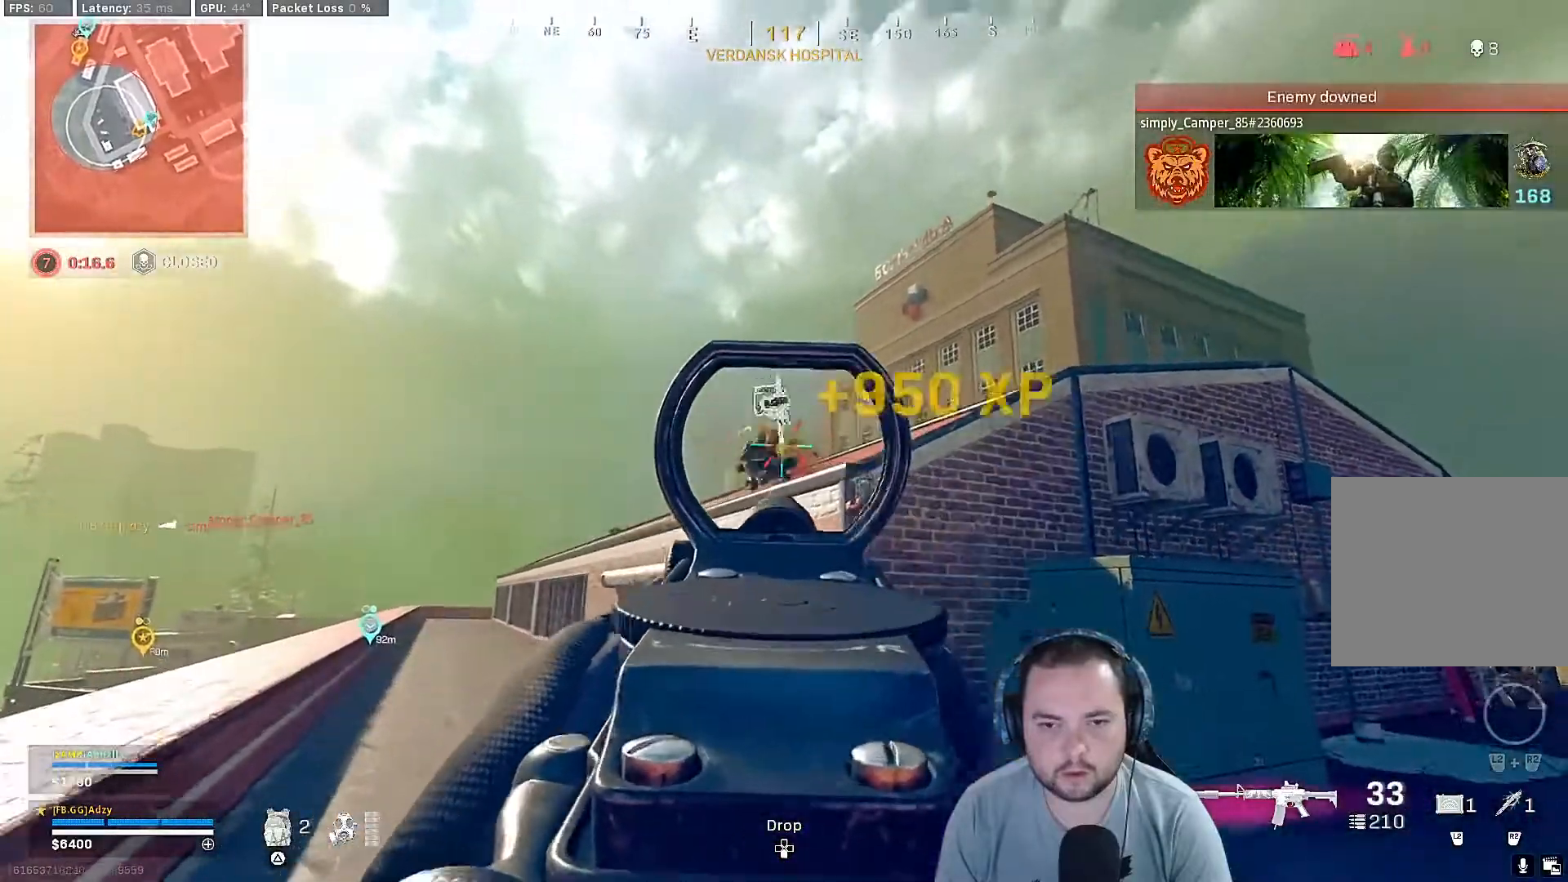
{"buttons": [], "left_stick": "up", "right_stick": "center", "events": [[100, "left_stick", "up"], [200, "L1", "up"], [233, "R1", "up"], [233, "right_stick", "right"], [500, "right_stick", "center"]]}
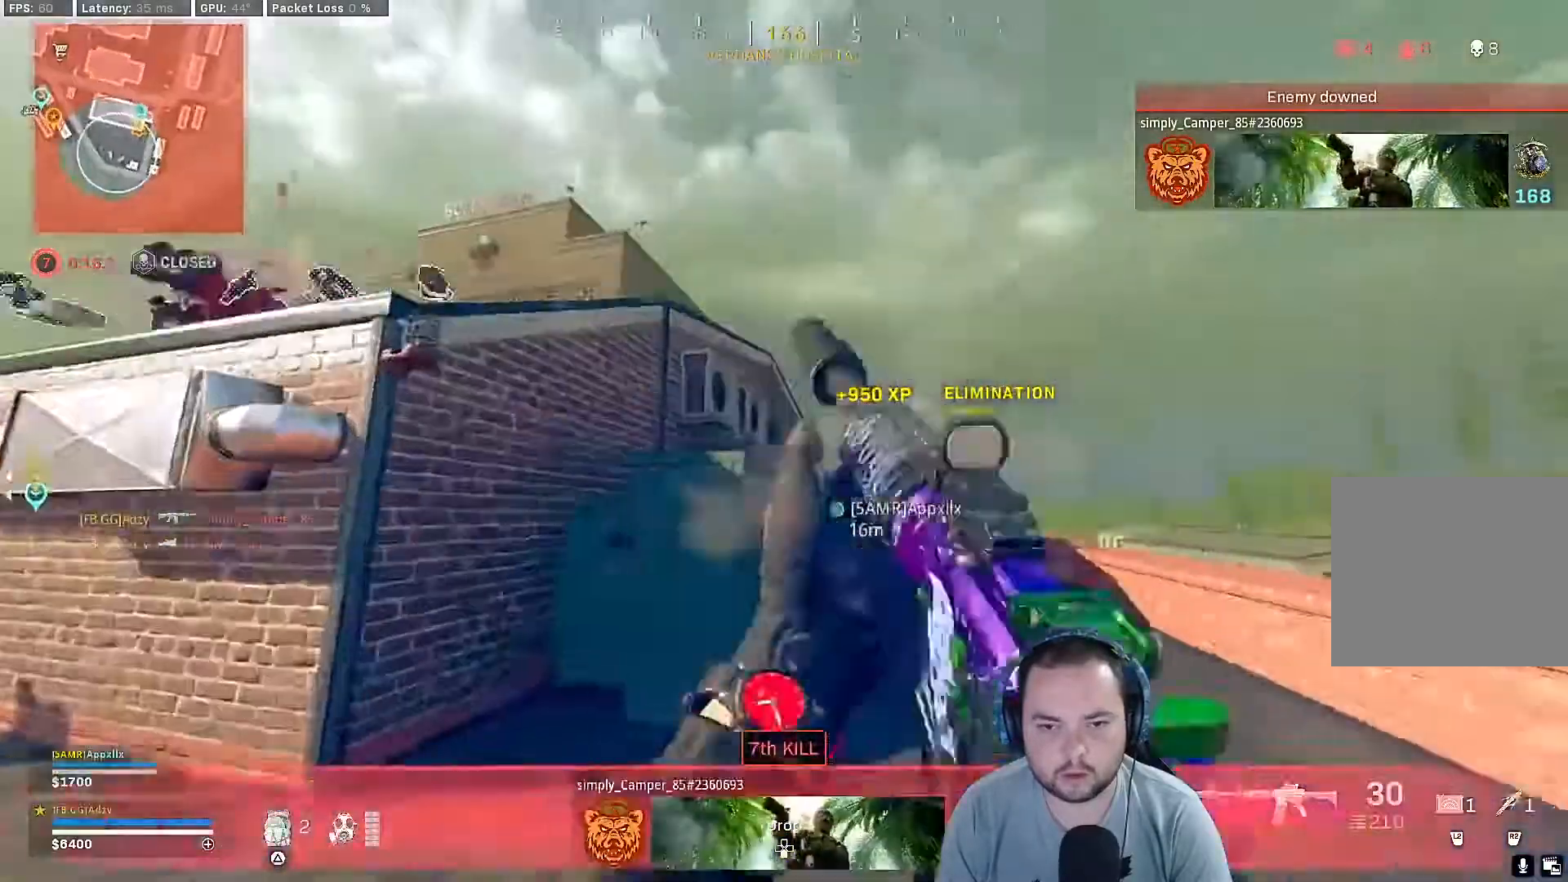
{"buttons": [], "left_stick": "center", "right_stick": "center", "events": [[67, "SQUARE", "down"], [367, "SQUARE", "up"], [500, "left_stick", "center"]]}
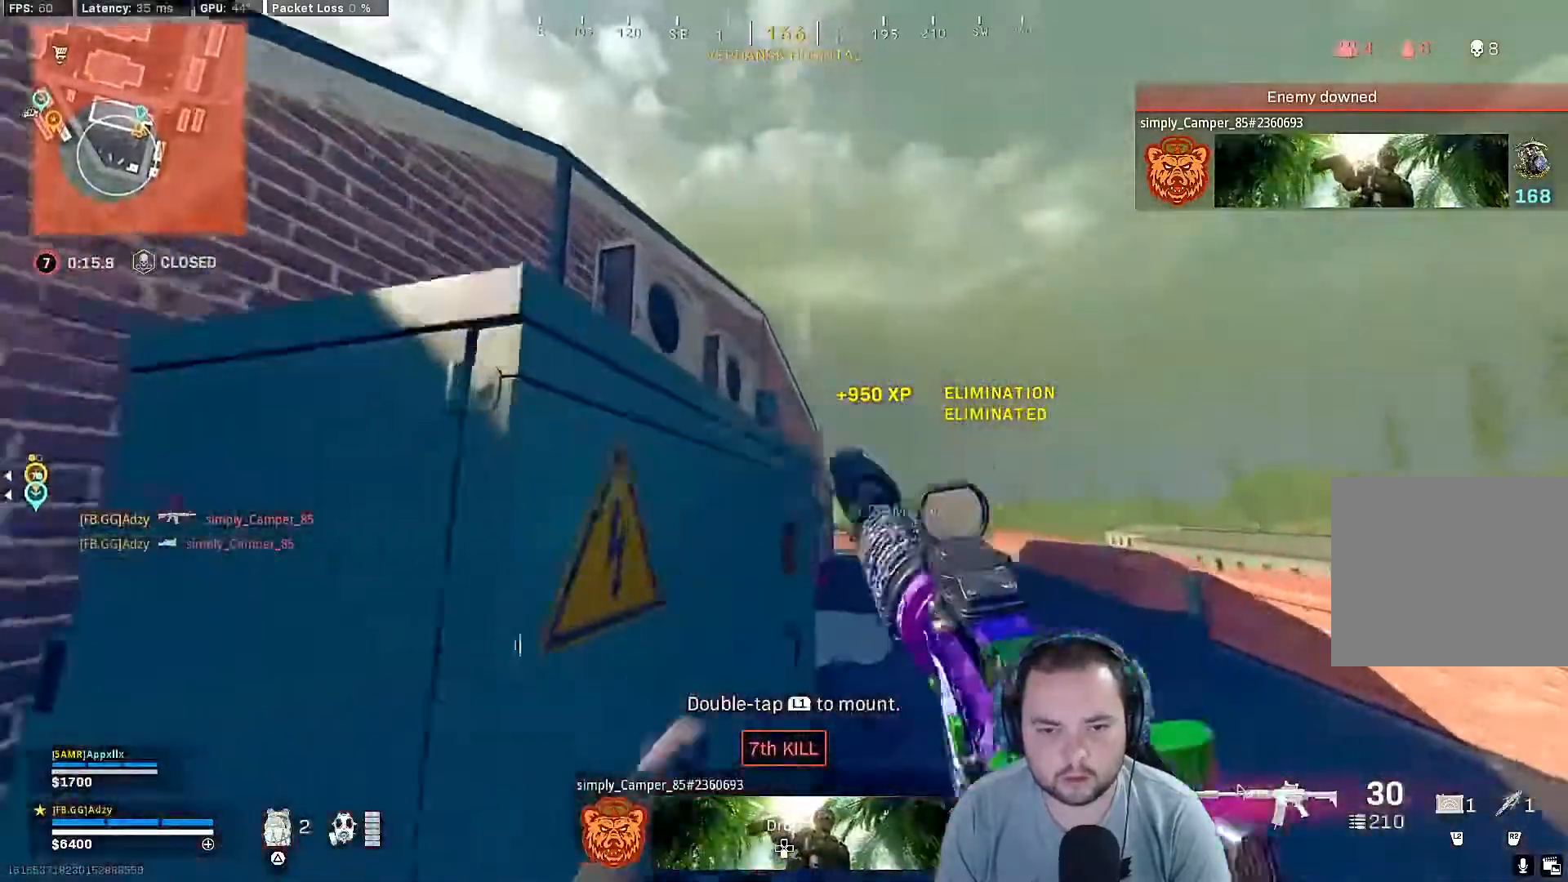
{"buttons": [], "left_stick": "center", "right_stick": "center", "events": [[67, "right_stick", "left"], [133, "left_stick", "up-right"], [300, "right_stick", "center"], [400, "left_stick", "center"]]}
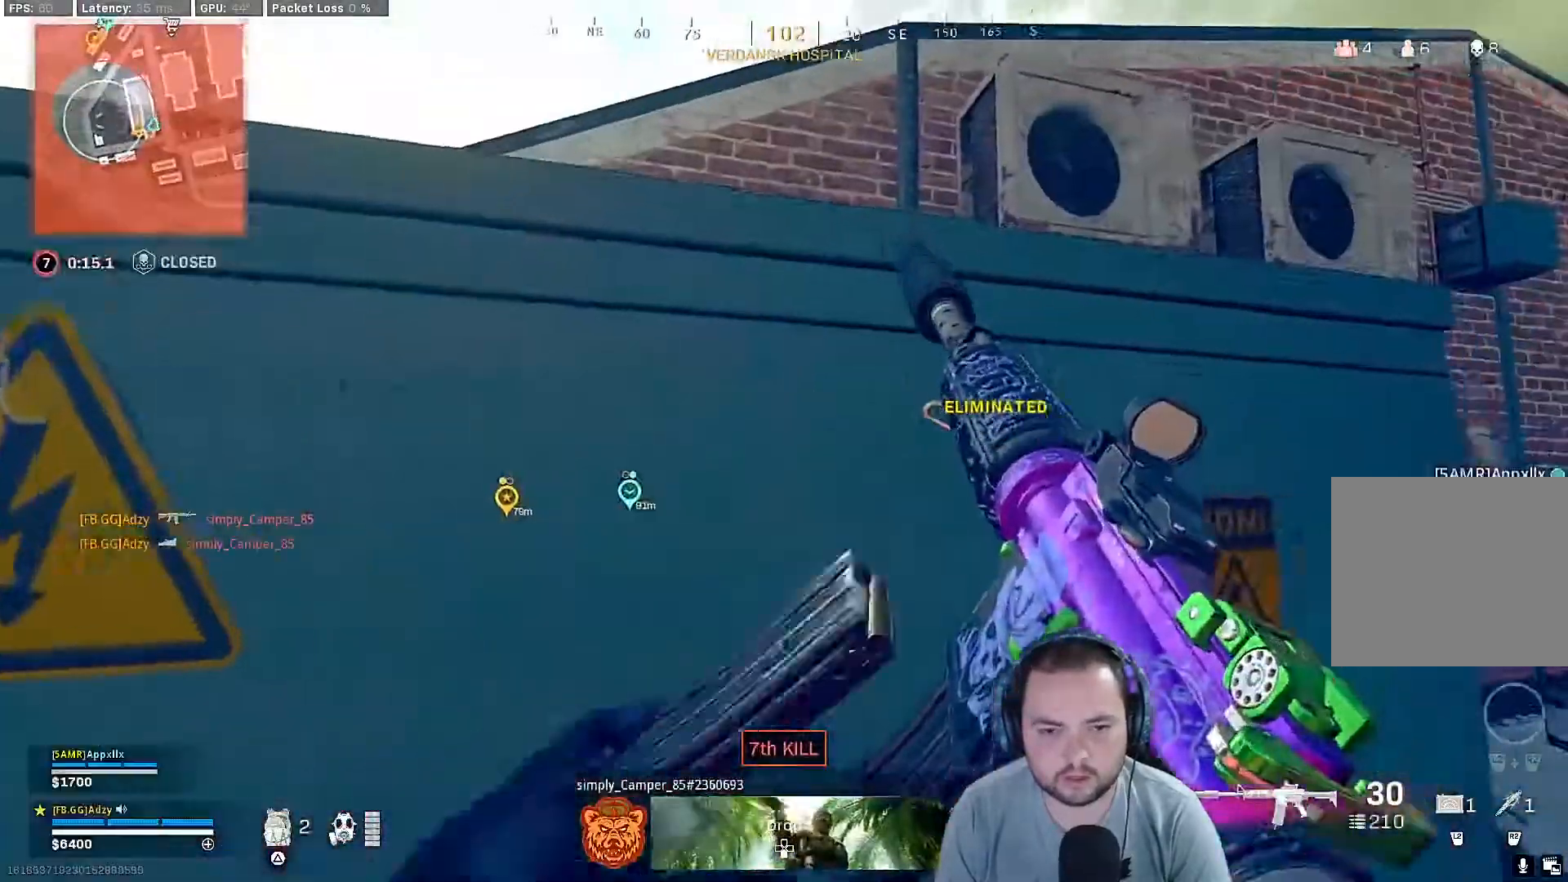
{"buttons": [], "left_stick": "center", "right_stick": "center", "events": [[100, "left_stick", "right"], [233, "right_stick", "left"], [267, "left_stick", "center"], [333, "right_stick", "center"]]}
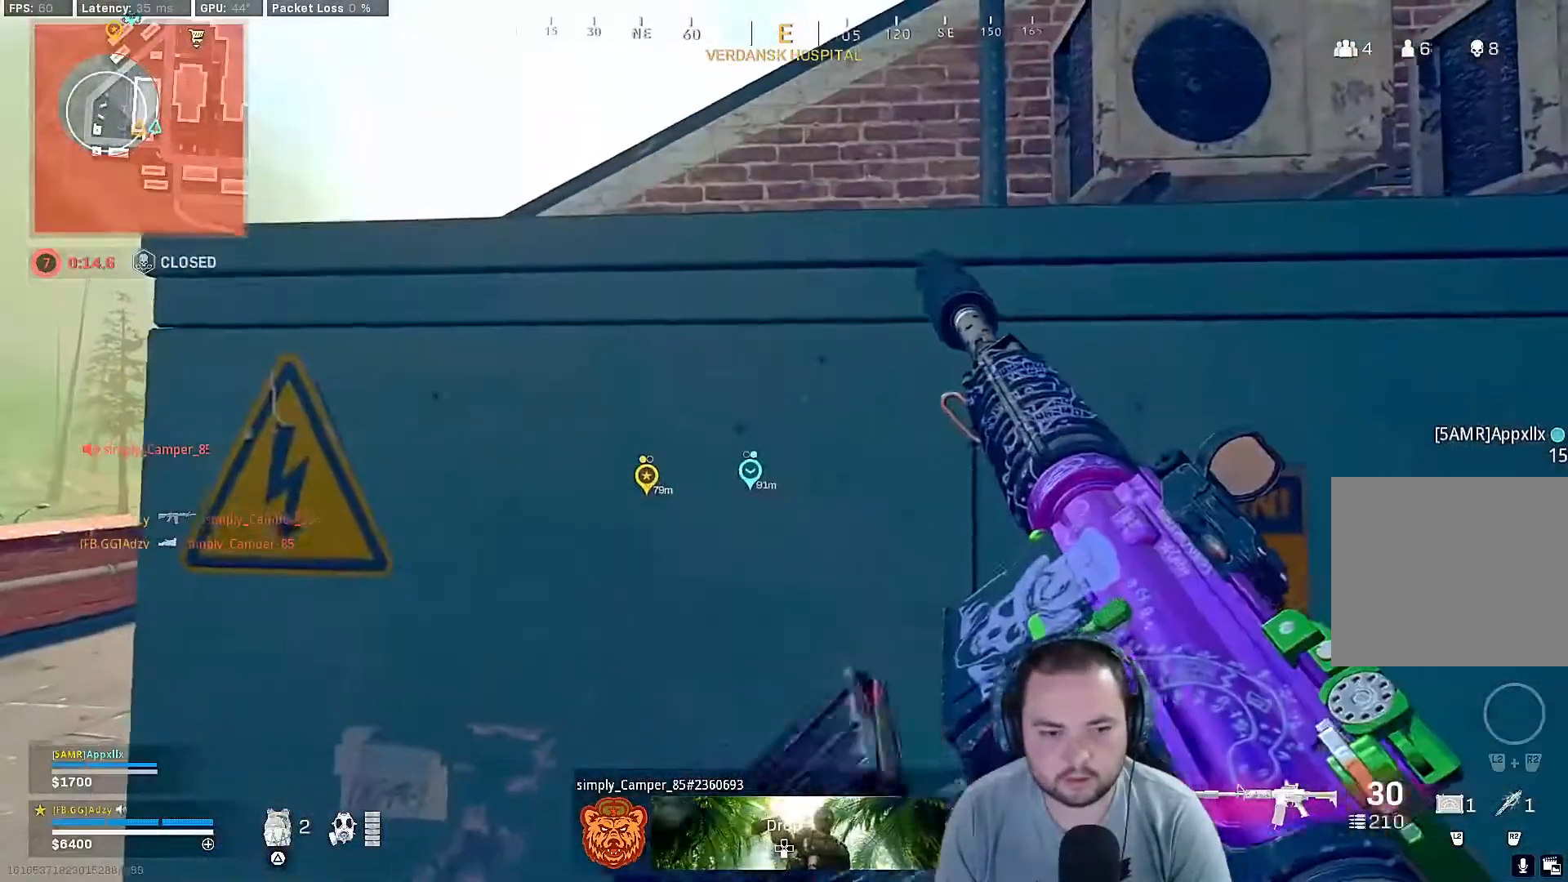
{"buttons": [], "left_stick": "center", "right_stick": "center", "events": []}
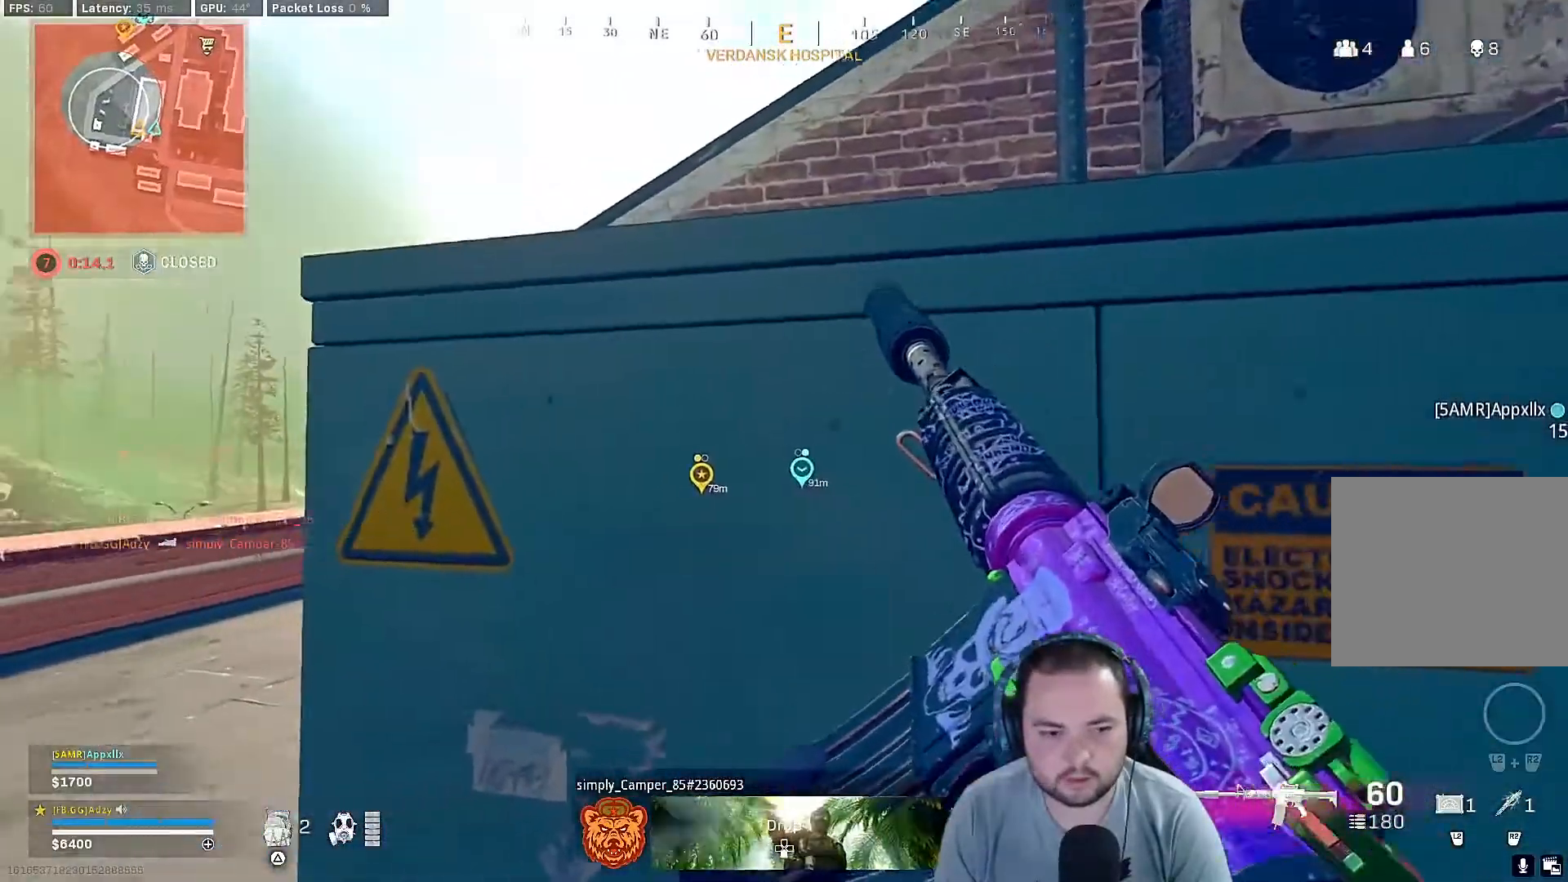
{"buttons": ["CROSS"], "left_stick": "up", "right_stick": "center", "events": [[267, "left_stick", "up"], [333, "CROSS", "down"], [467, "CROSS", "up"], [500, "CROSS", "down"]]}
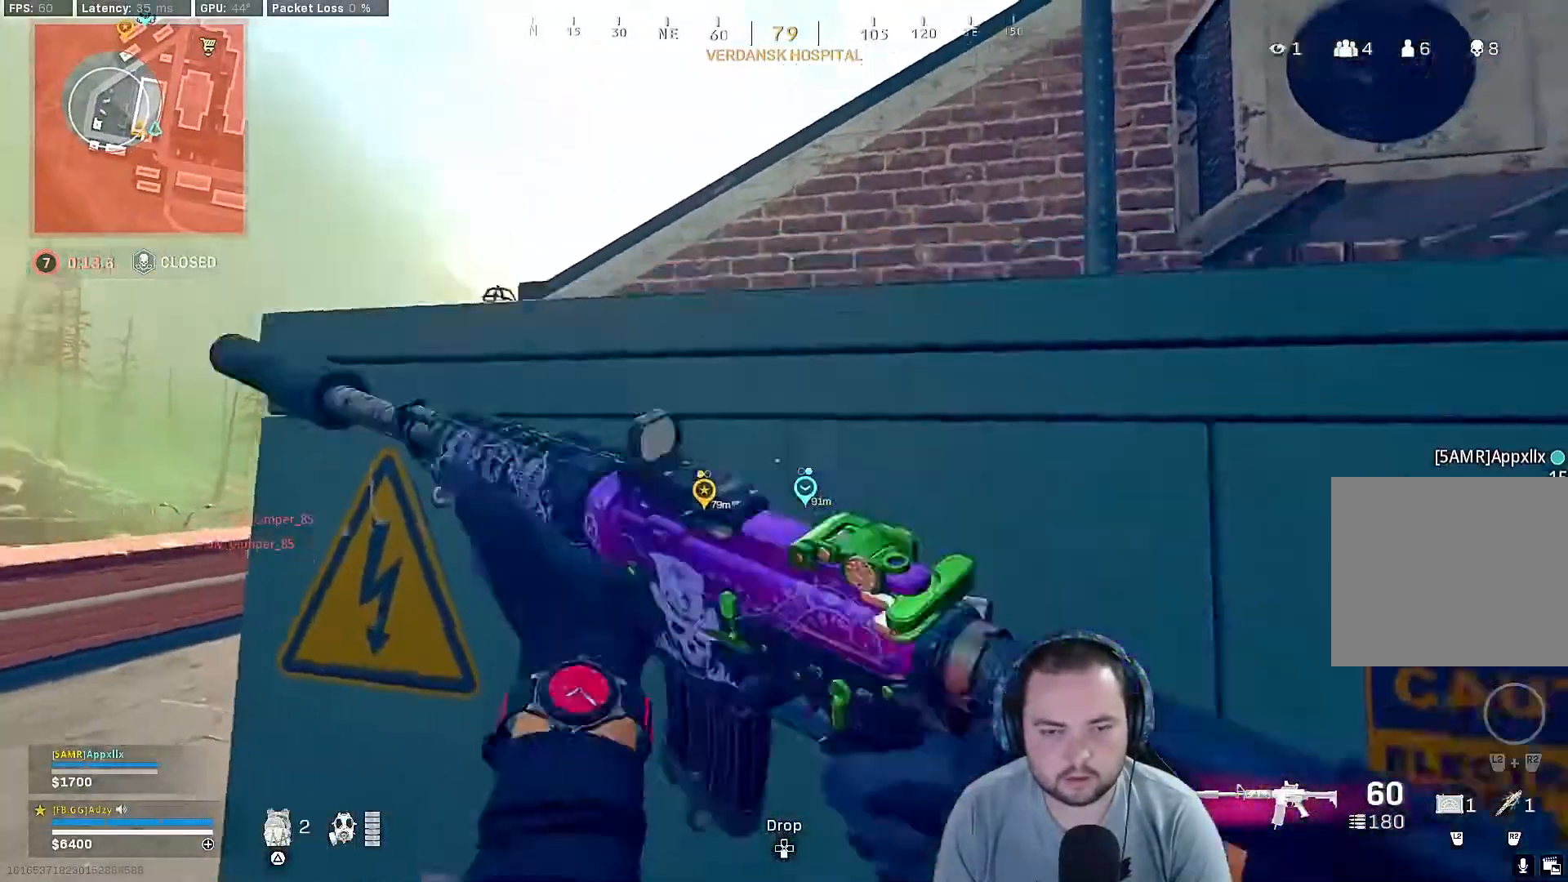
{"buttons": [], "left_stick": "up", "right_stick": "center", "events": [[133, "CROSS", "up"], [333, "left_stick", "center"], [467, "left_stick", "up"]]}